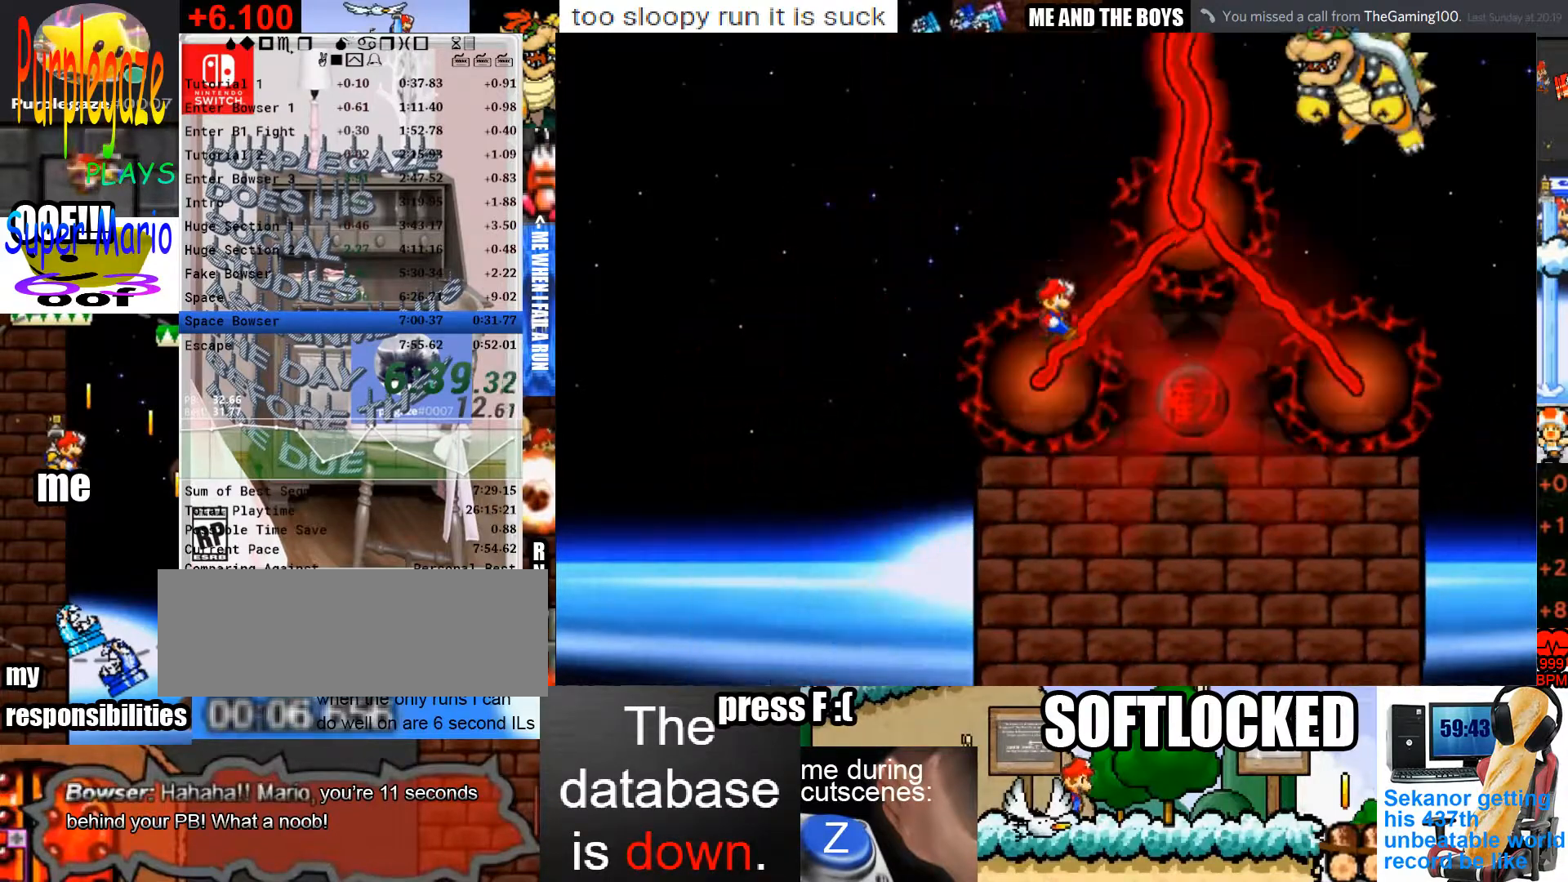
Gameplay with keyboard and mouse; each line is a JSON object with the keys and mouse buttons held at the frame after it. "events" lists presses ("down") and releases ("up") of "c", "down", "left", "p", "right", "semicolon", "shift", "space", "up", "x", "z" and "mouse_left" between this image and that frame as [ms after this image, input, new state], when the widget could be followed in between. "mouse_left" = the "left" button of the "mouse" list. No other keys are recorded. Mouse movement is not recorded.
{"keys": [], "mouse": [], "events": [[67, "z", "down"], [100, "z", "up"], [233, "shift", "down"], [233, "z", "down"], [333, "shift", "up"], [433, "z", "up"]]}
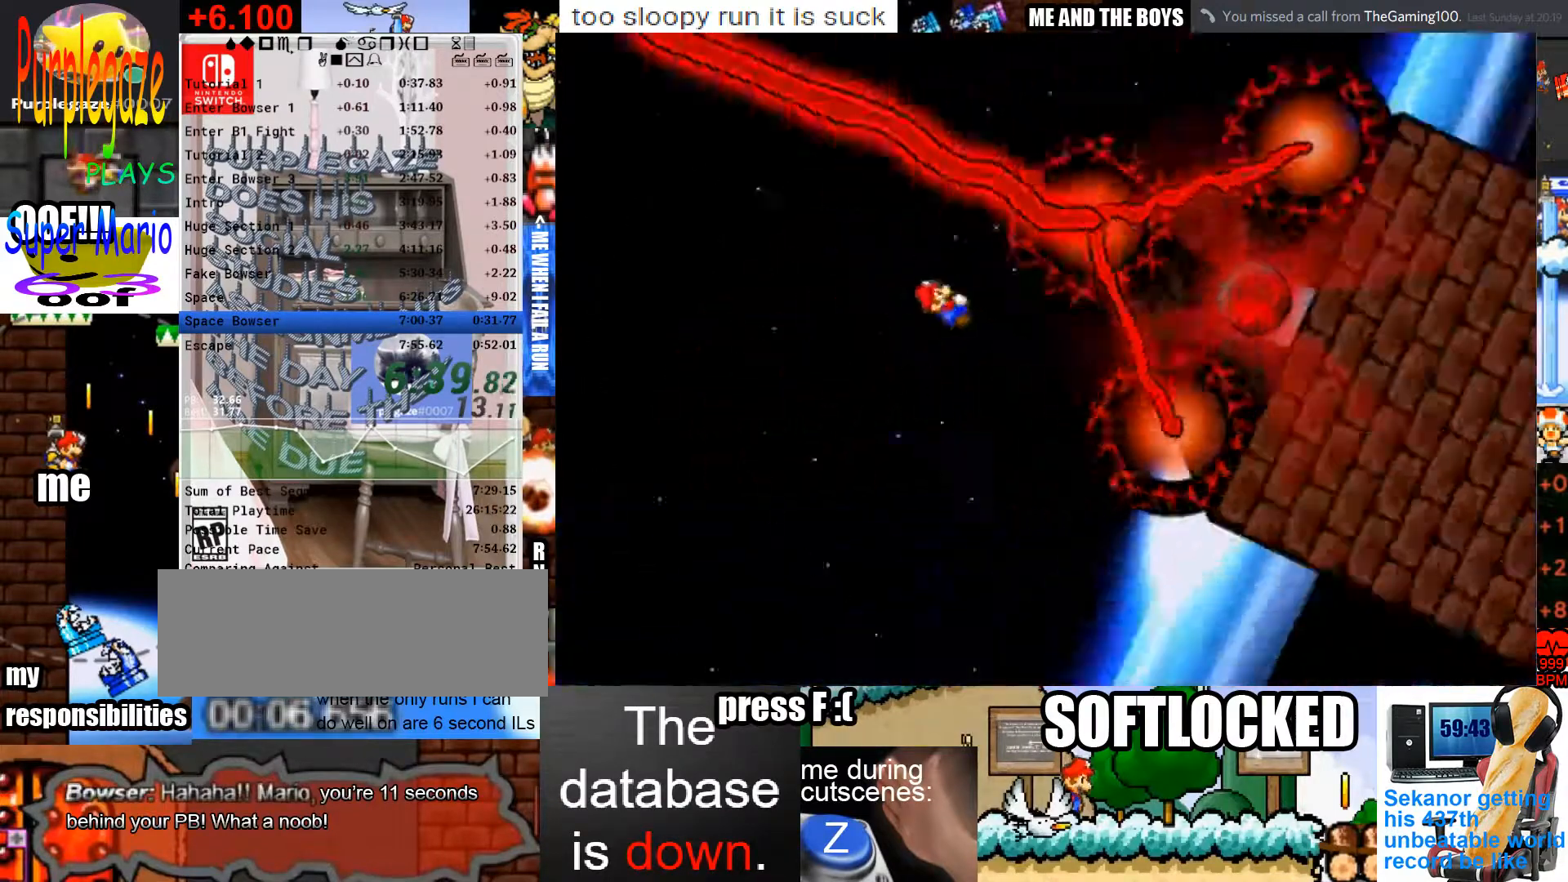
{"keys": ["z"], "mouse": [], "events": [[67, "z", "down"]]}
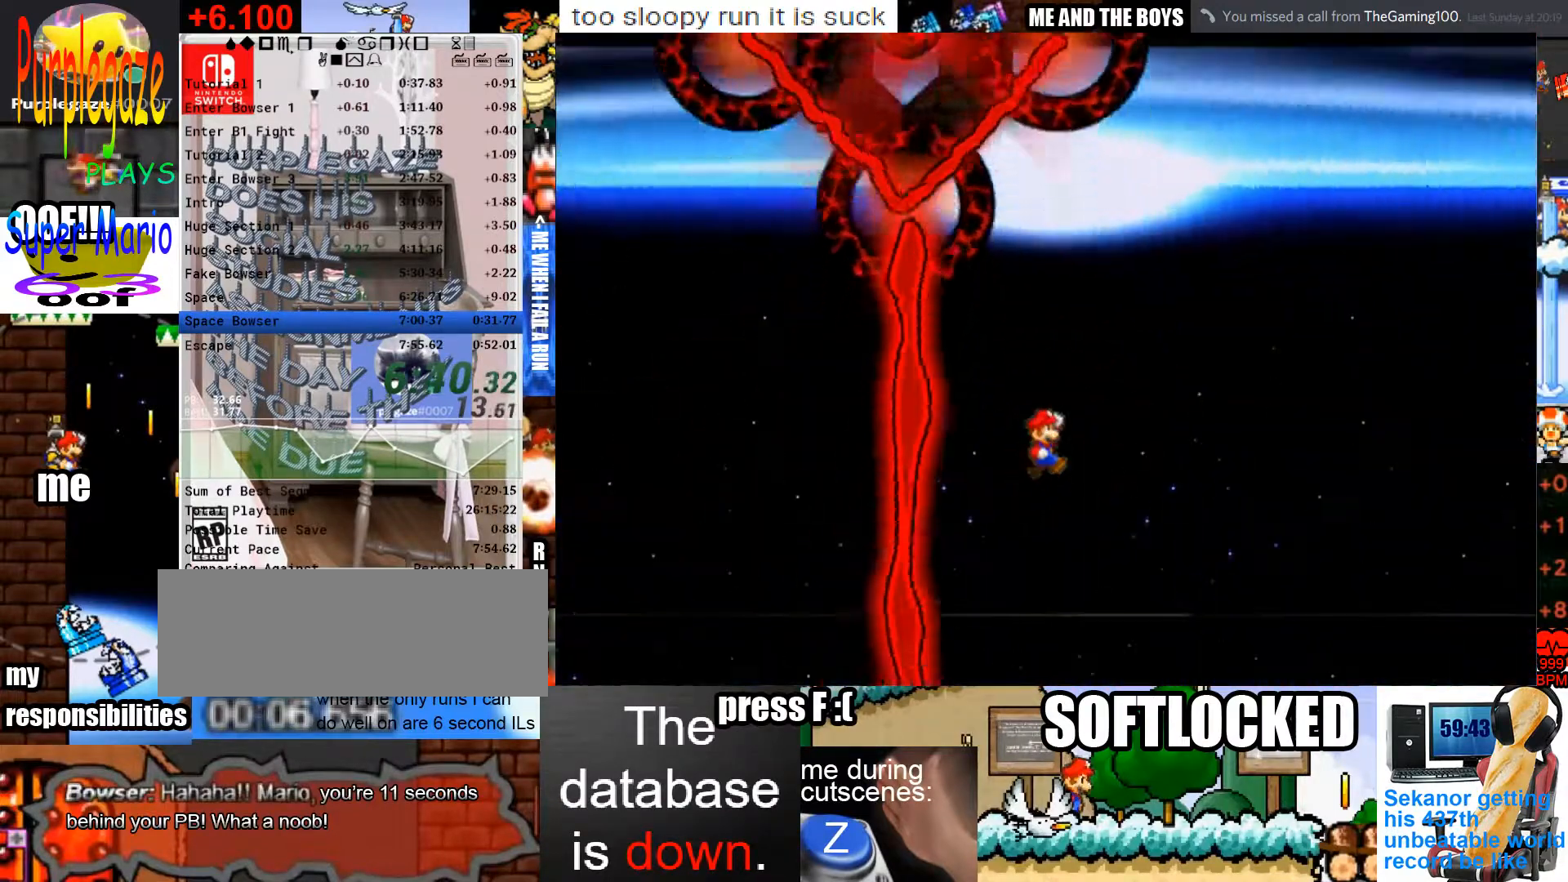
{"keys": ["z"], "mouse": [], "events": []}
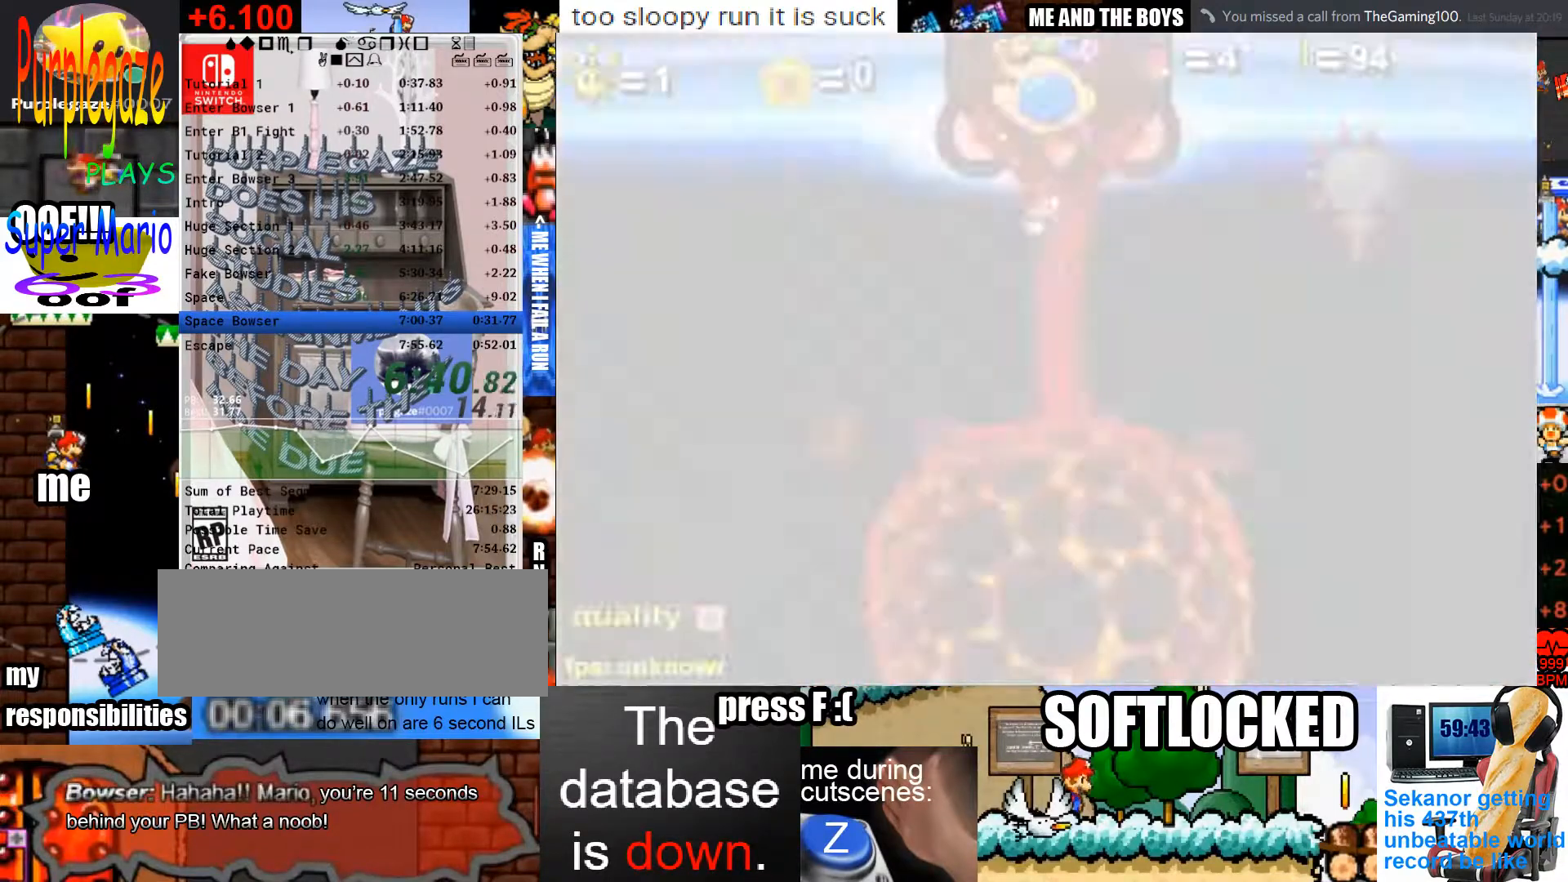
{"keys": ["right", "z"], "mouse": [], "events": [[400, "right", "down"]]}
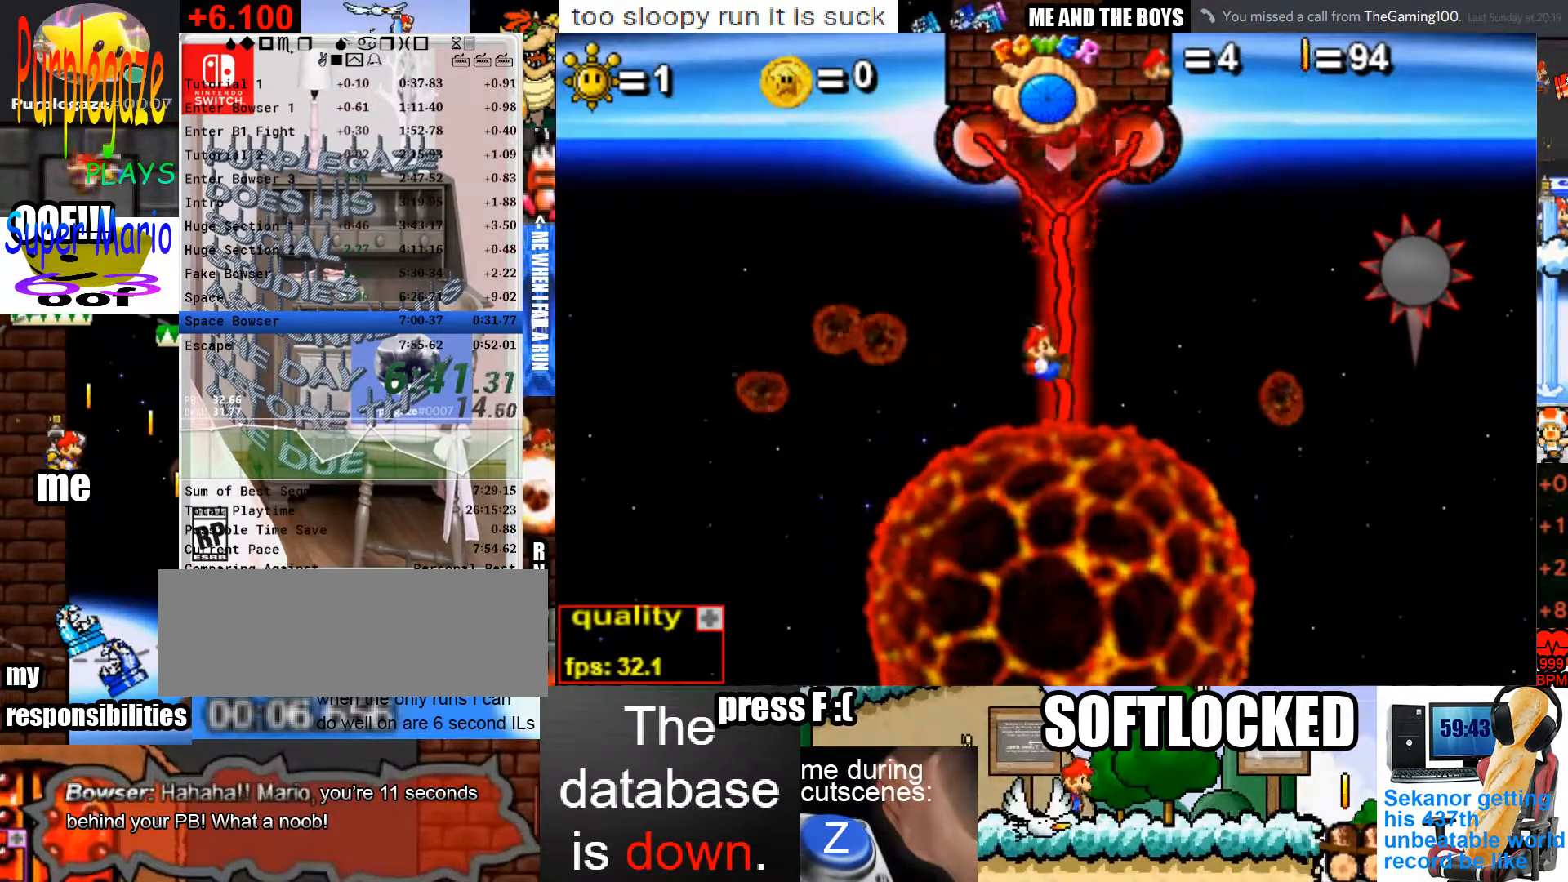
{"keys": ["right"], "mouse": [], "events": [[67, "z", "up"]]}
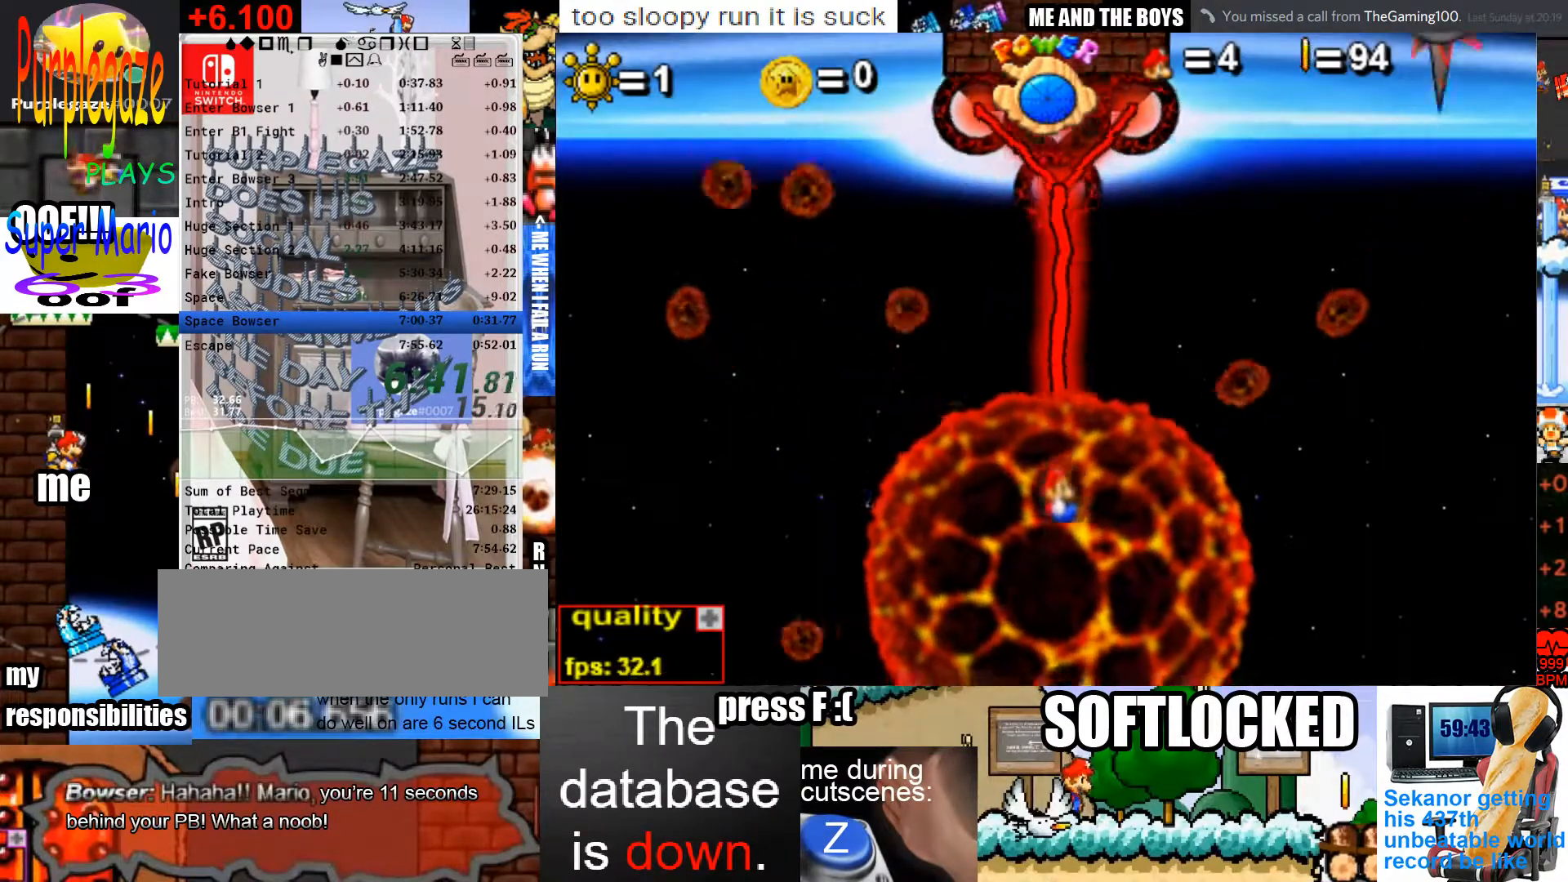
{"keys": ["right"], "mouse": [], "events": []}
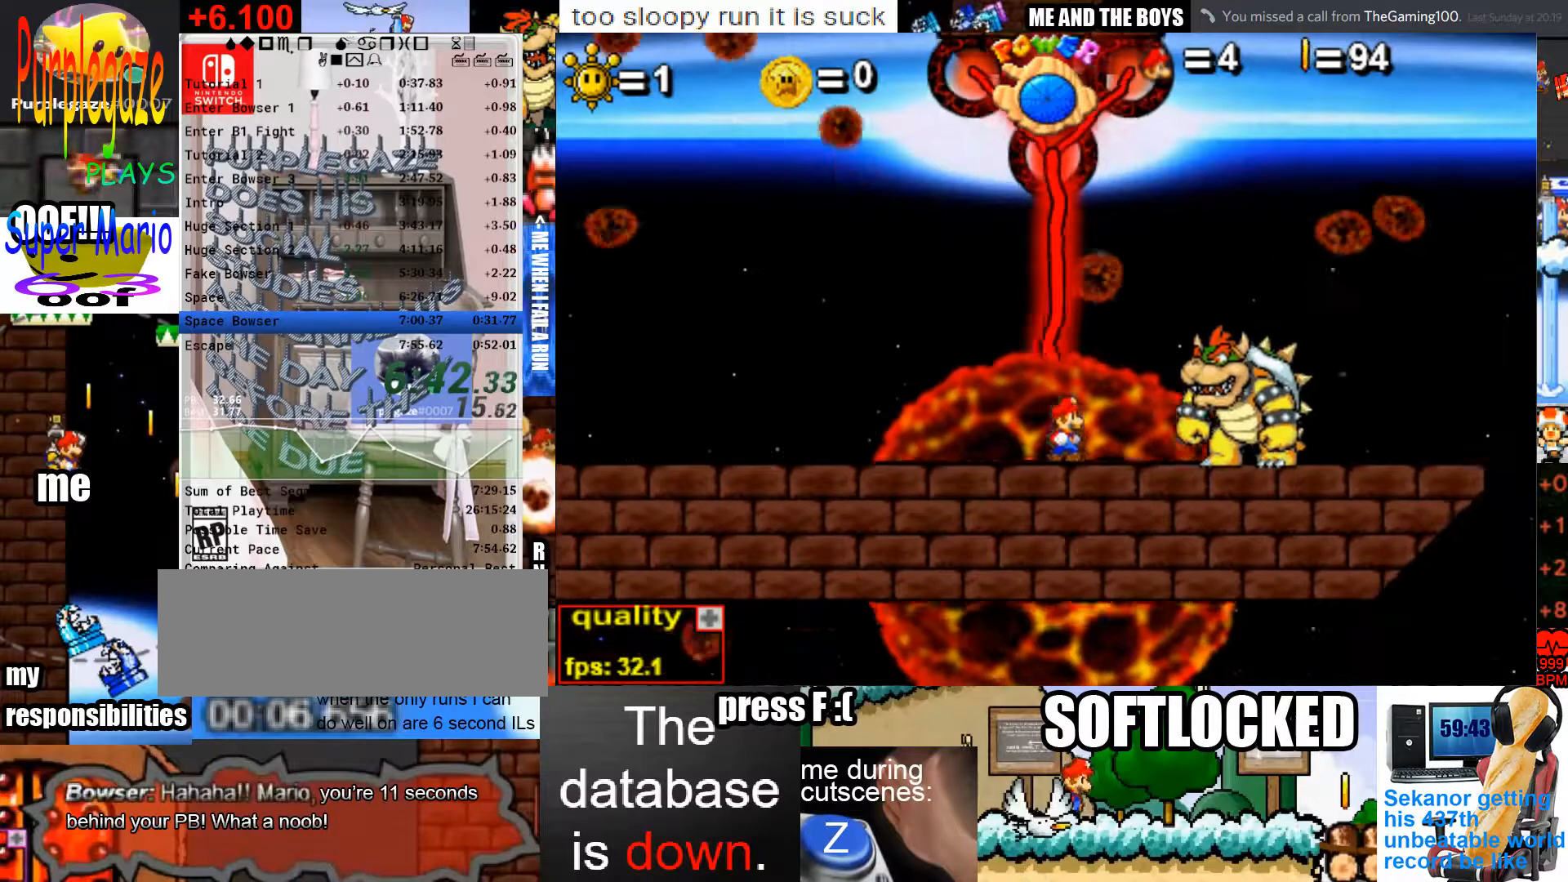
{"keys": ["right", "up"], "mouse": [], "events": [[333, "up", "down"]]}
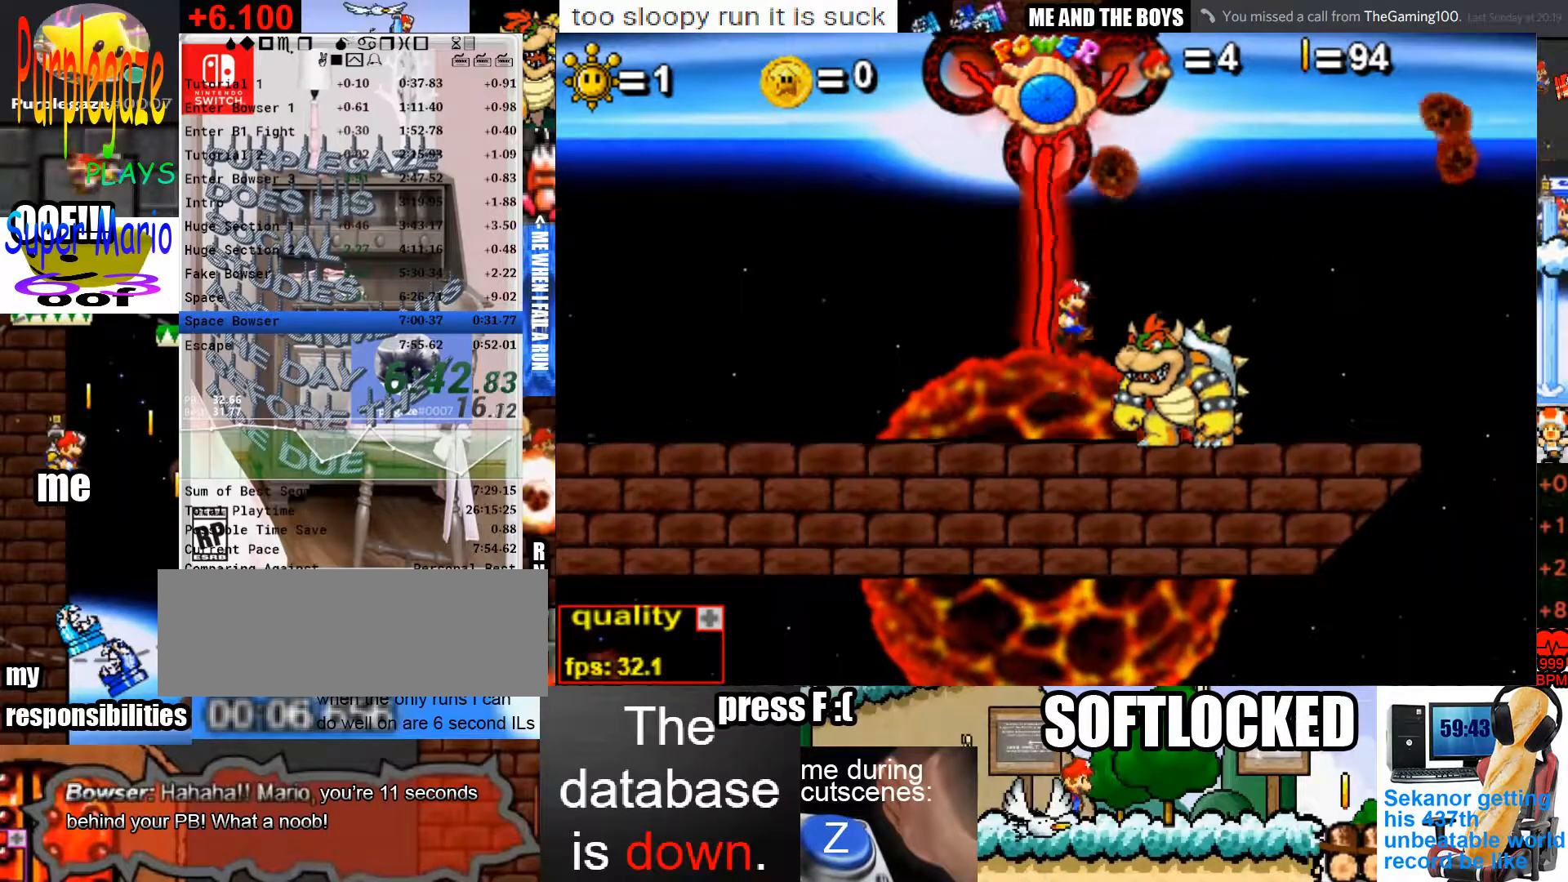
{"keys": ["right"], "mouse": [], "events": [[300, "up", "up"]]}
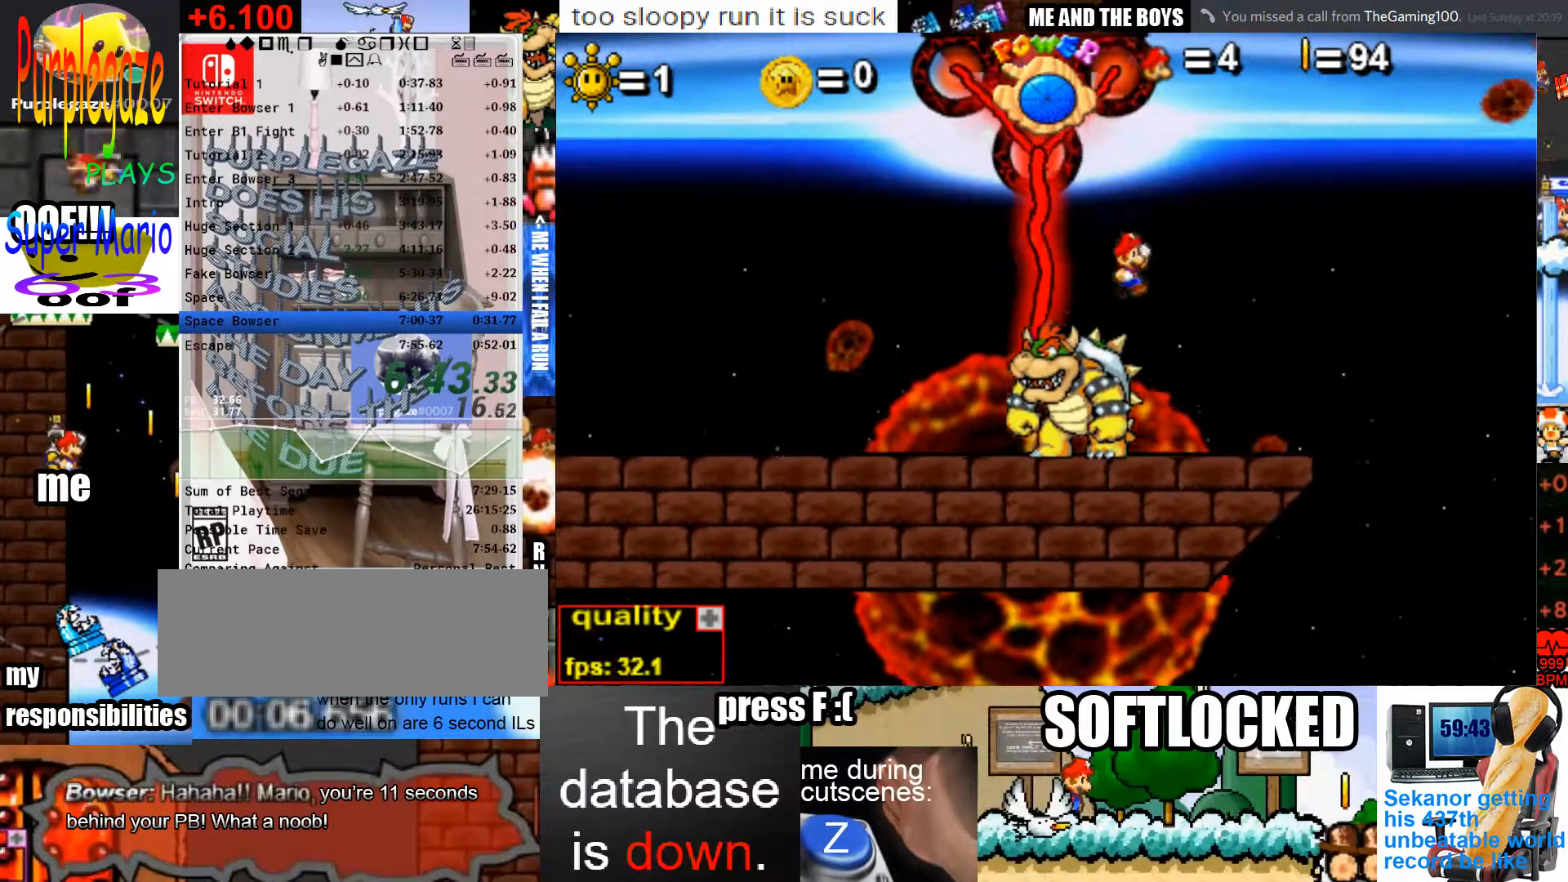
{"keys": [], "mouse": [], "events": [[133, "right", "up"], [200, "left", "down"], [267, "down", "down"], [467, "down", "up"], [500, "left", "up"]]}
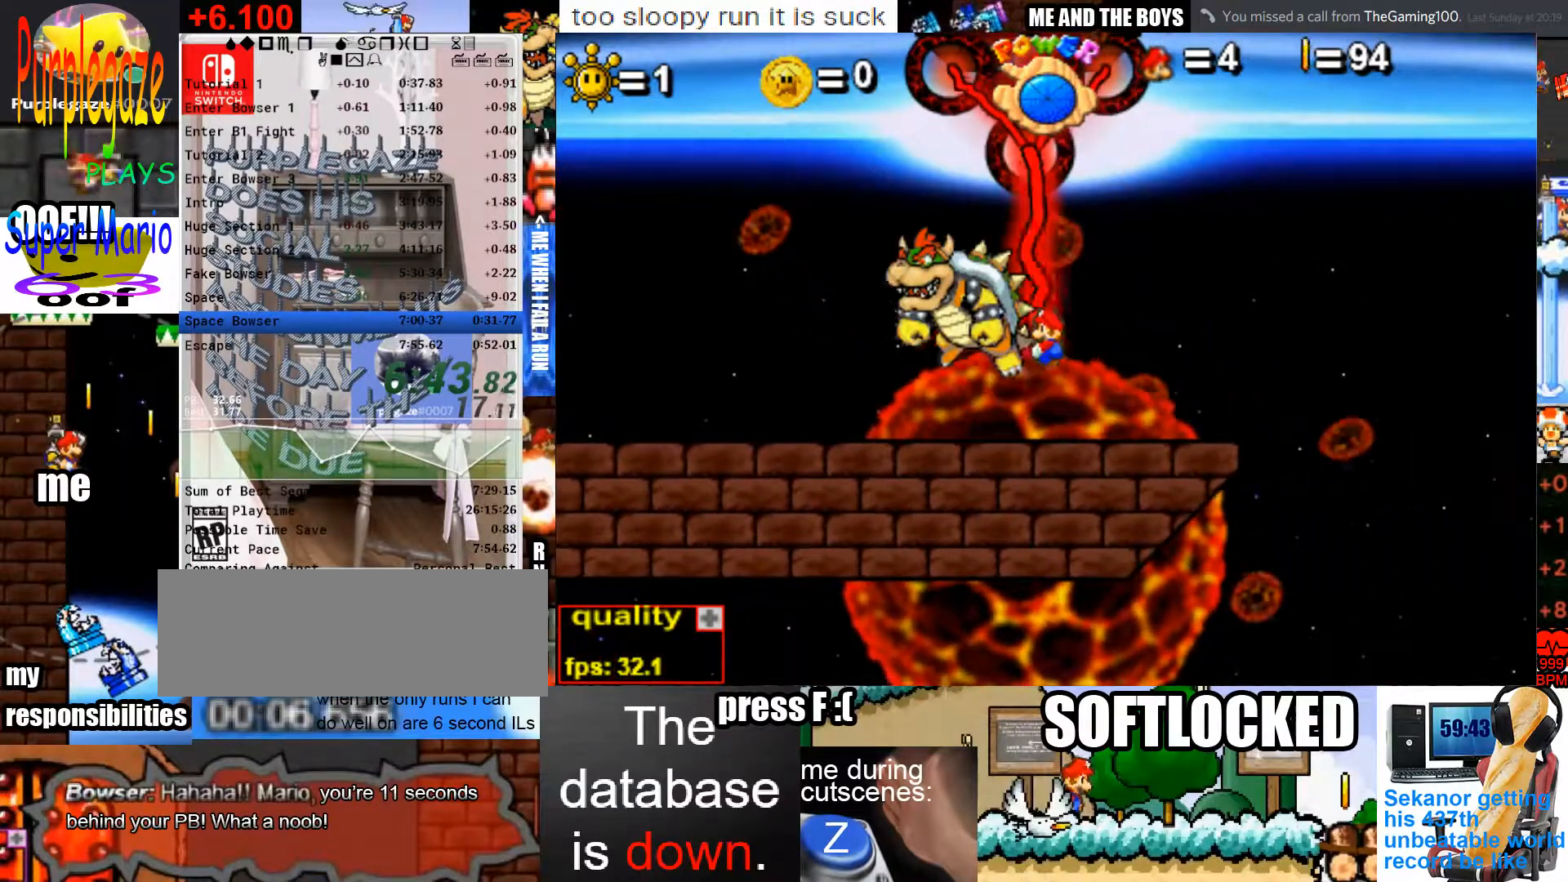
{"keys": ["right"], "mouse": [], "events": [[67, "right", "down"]]}
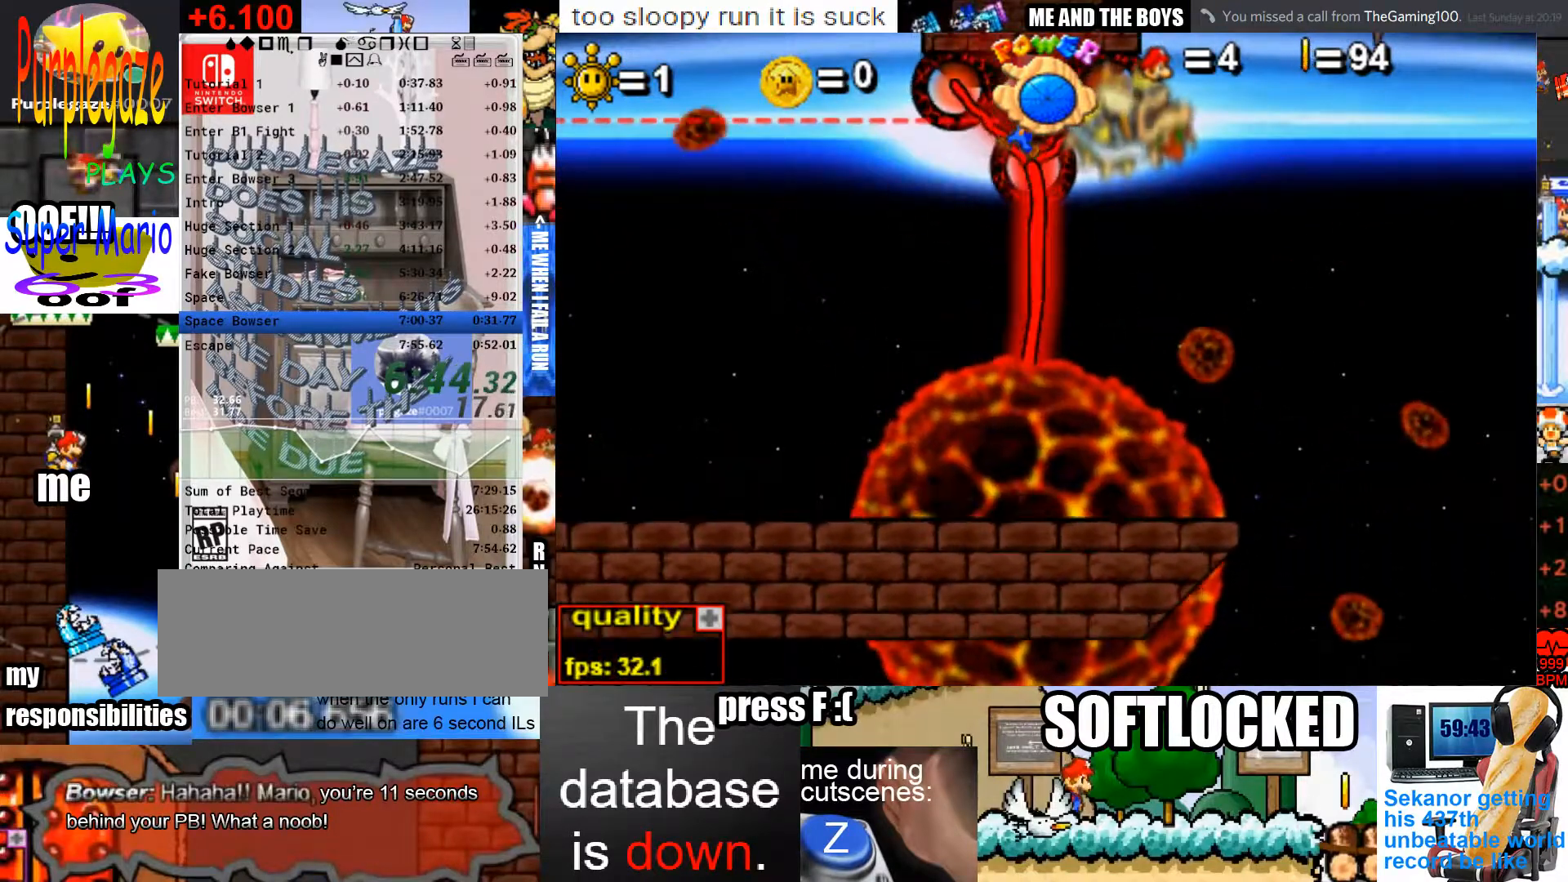
{"keys": ["right"], "mouse": [], "events": []}
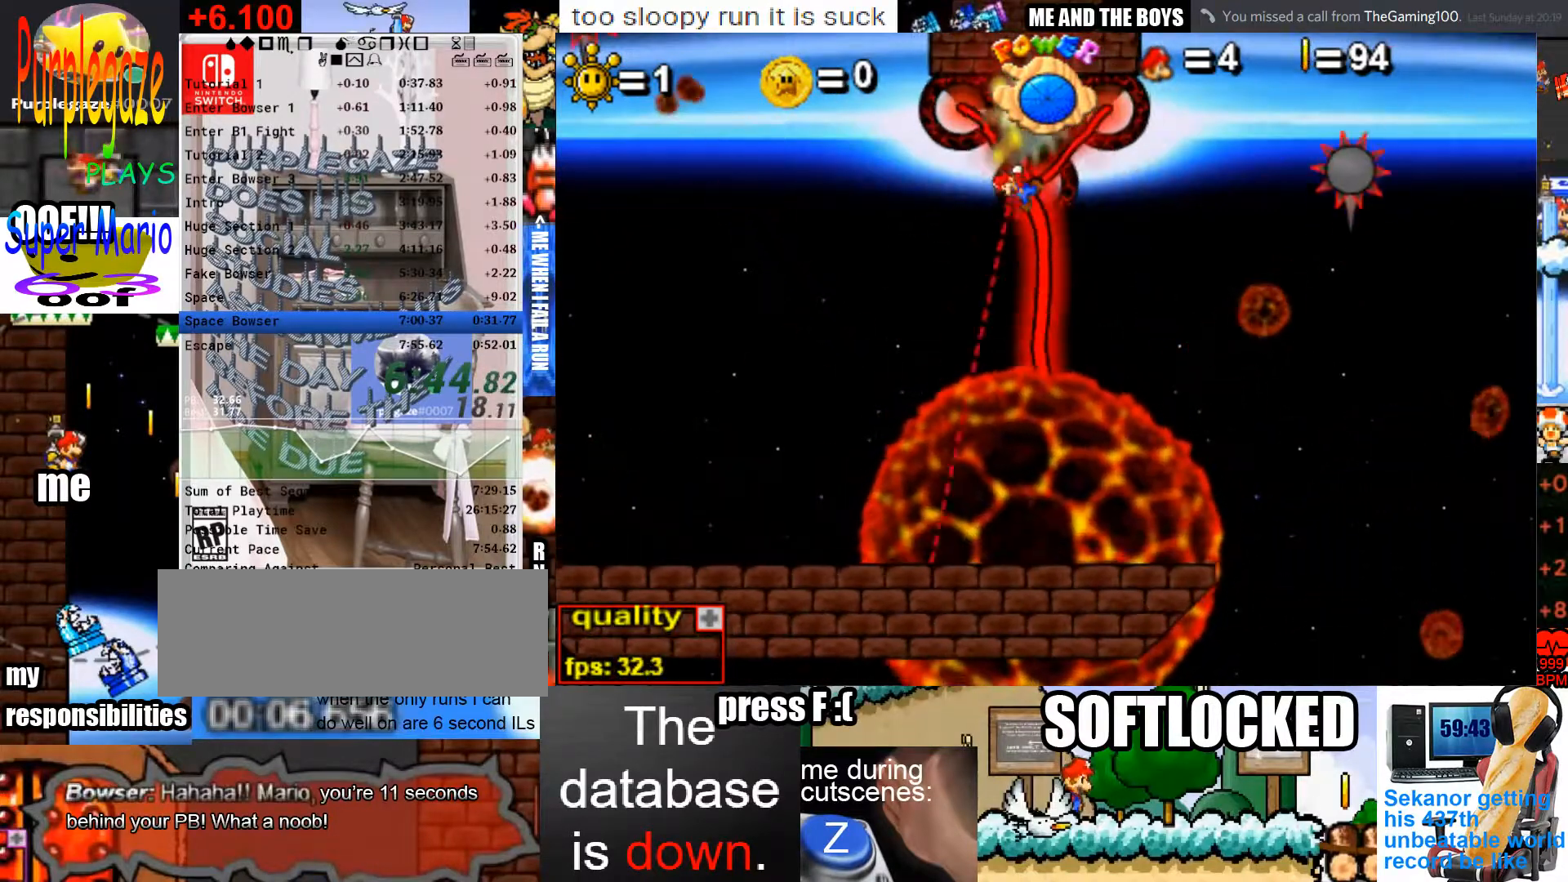
{"keys": [], "mouse": [], "events": [[433, "c", "down"], [433, "right", "up"], [500, "c", "up"]]}
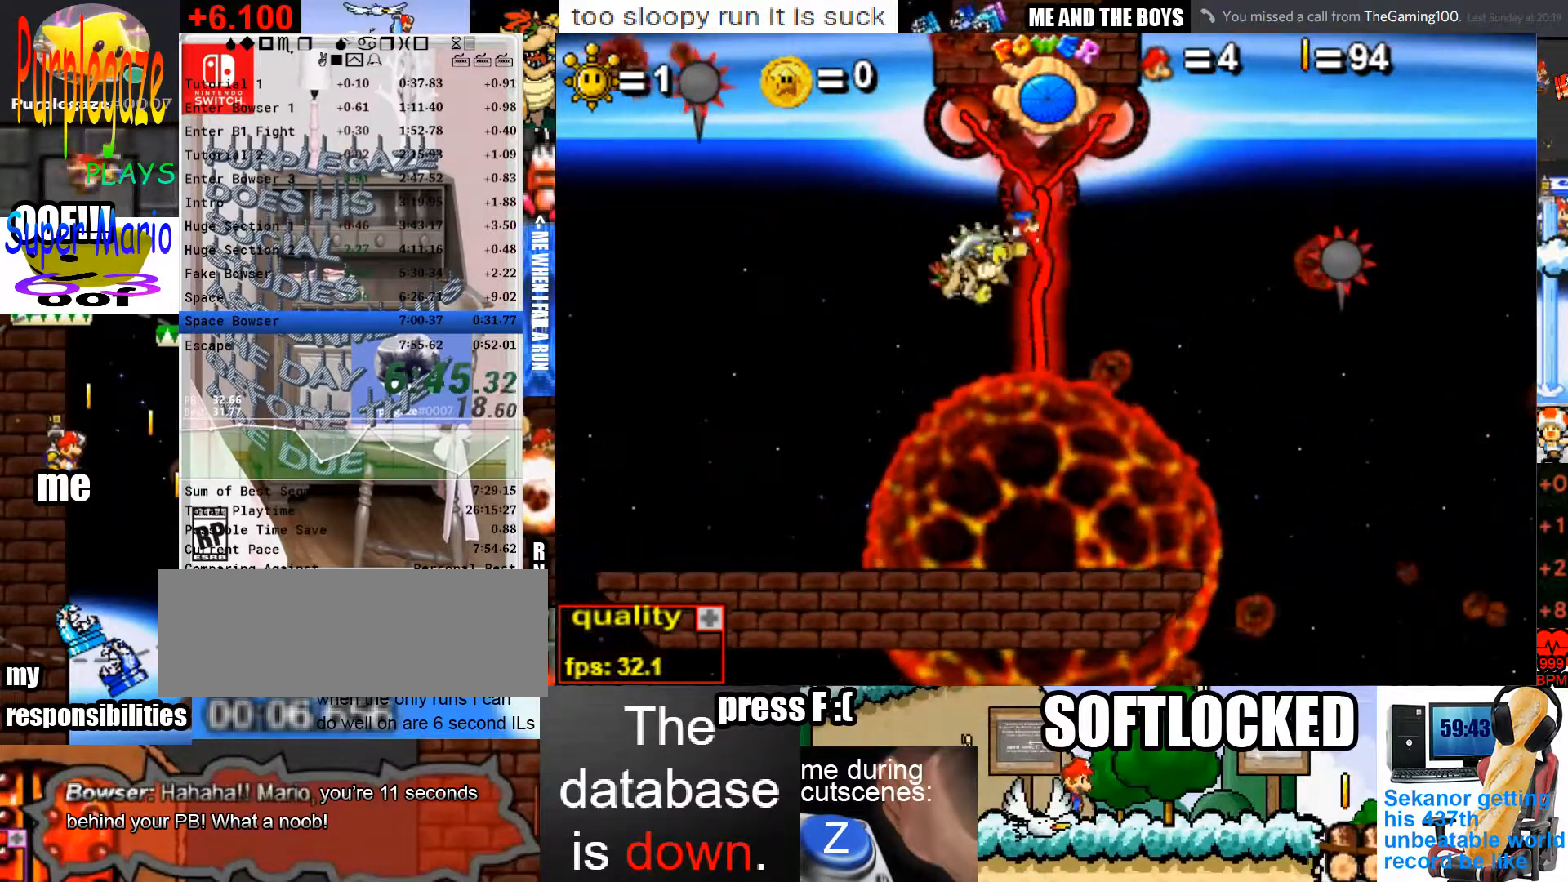
{"keys": ["left"], "mouse": [], "events": [[200, "left", "down"]]}
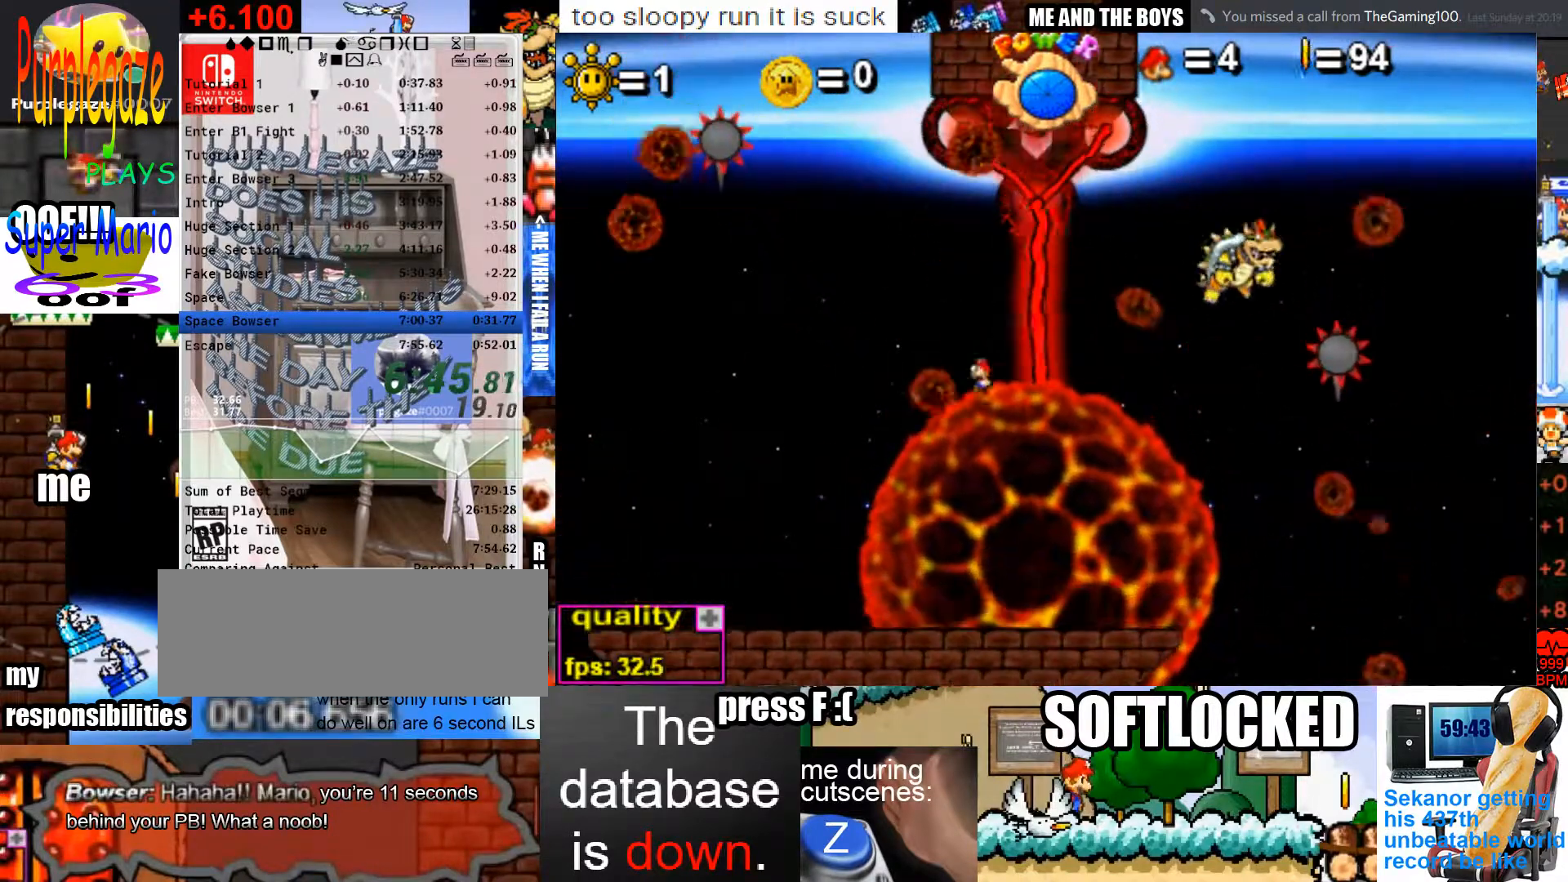
{"keys": ["left"], "mouse": [], "events": []}
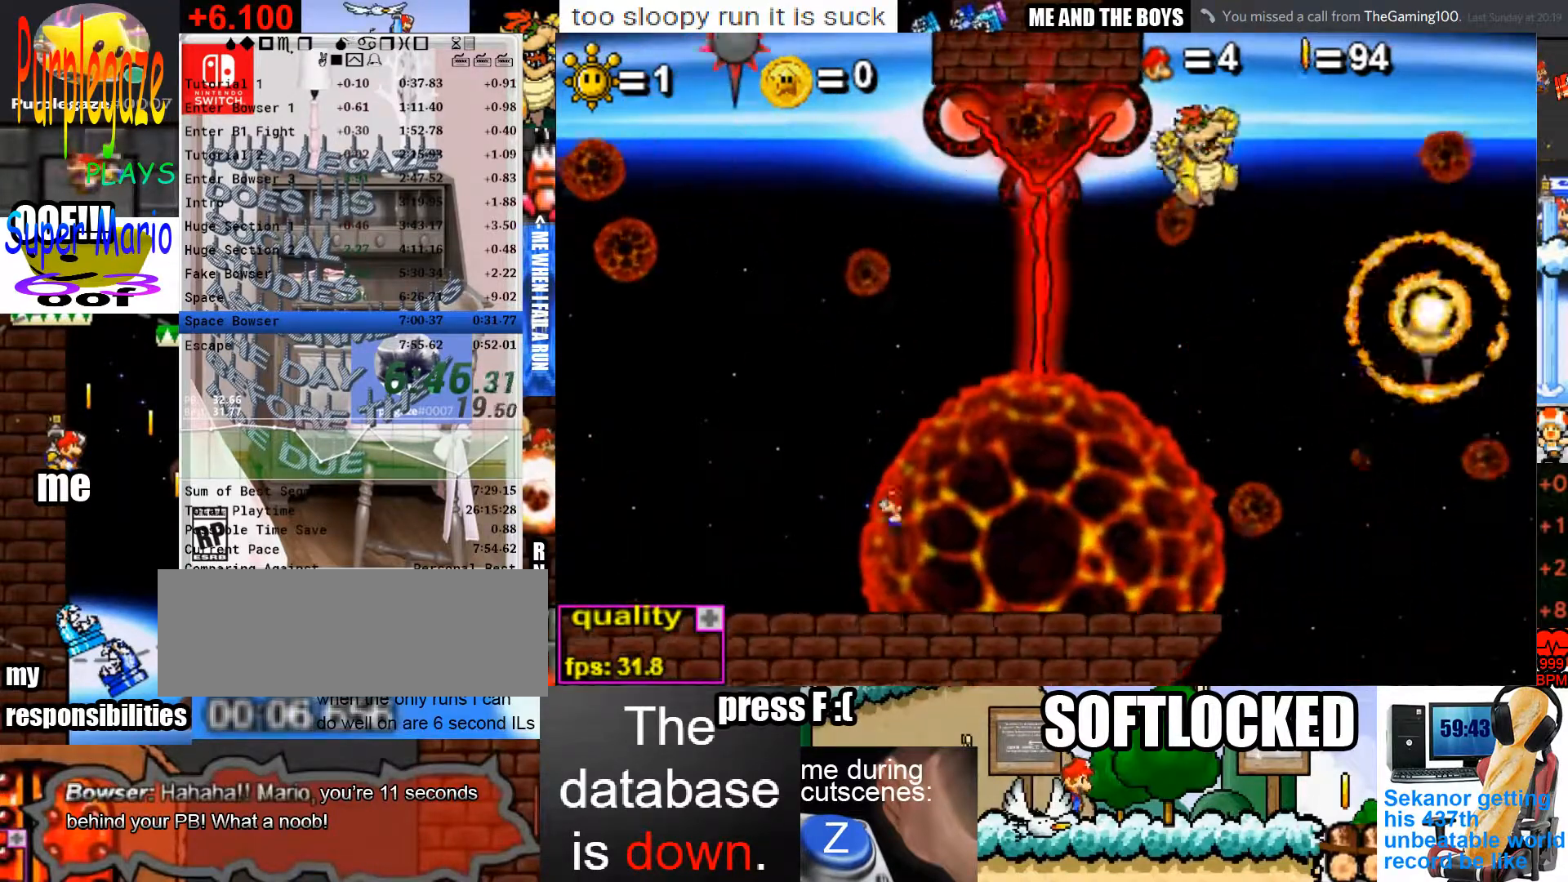
{"keys": ["left"], "mouse": [], "events": []}
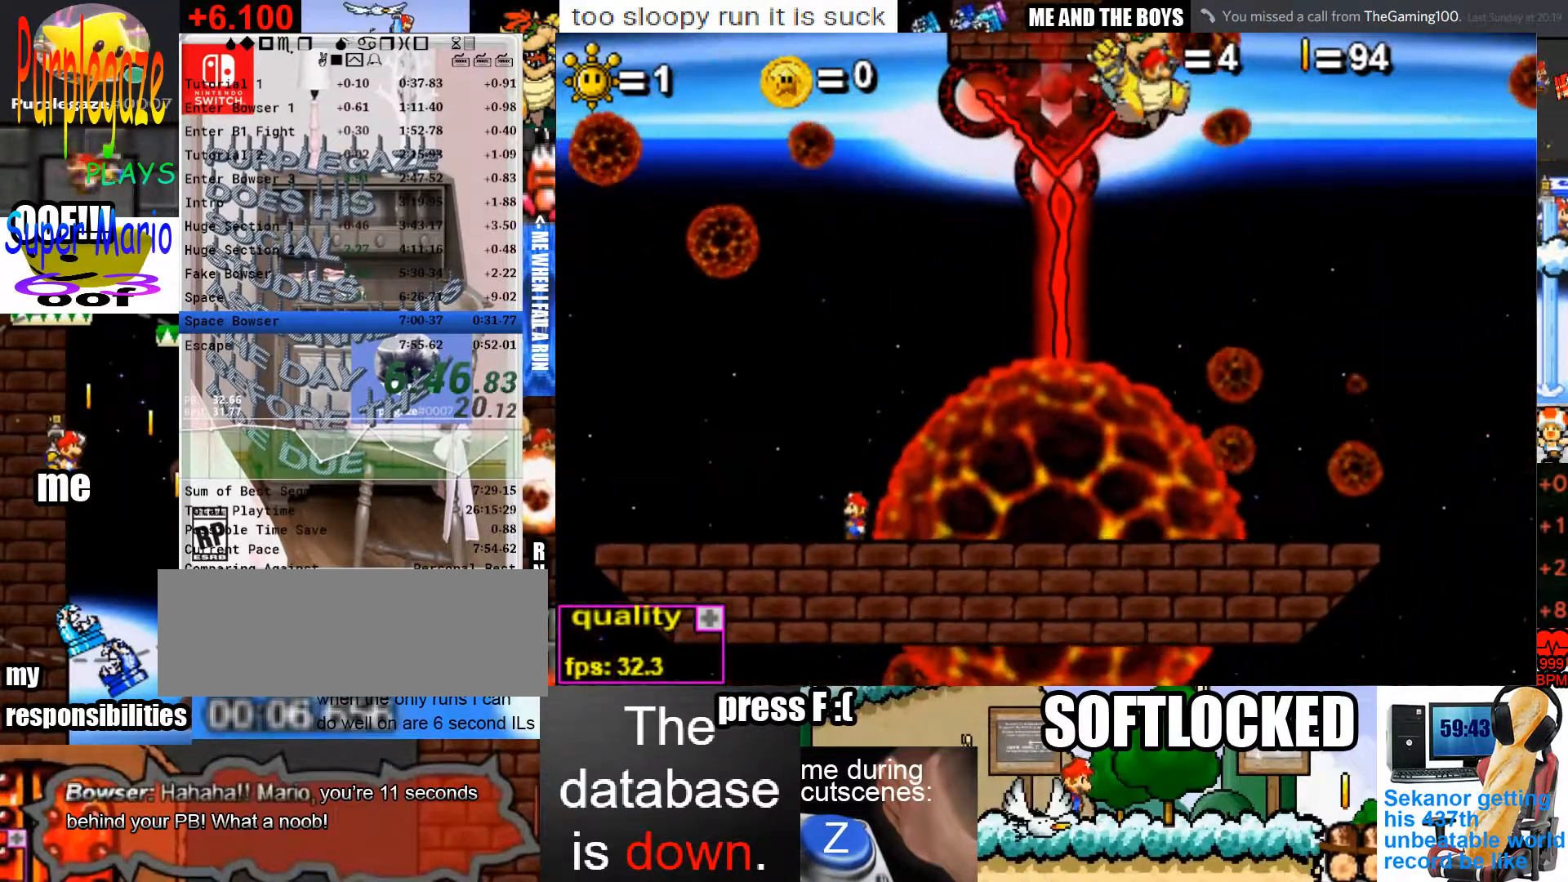
{"keys": ["left"], "mouse": [], "events": []}
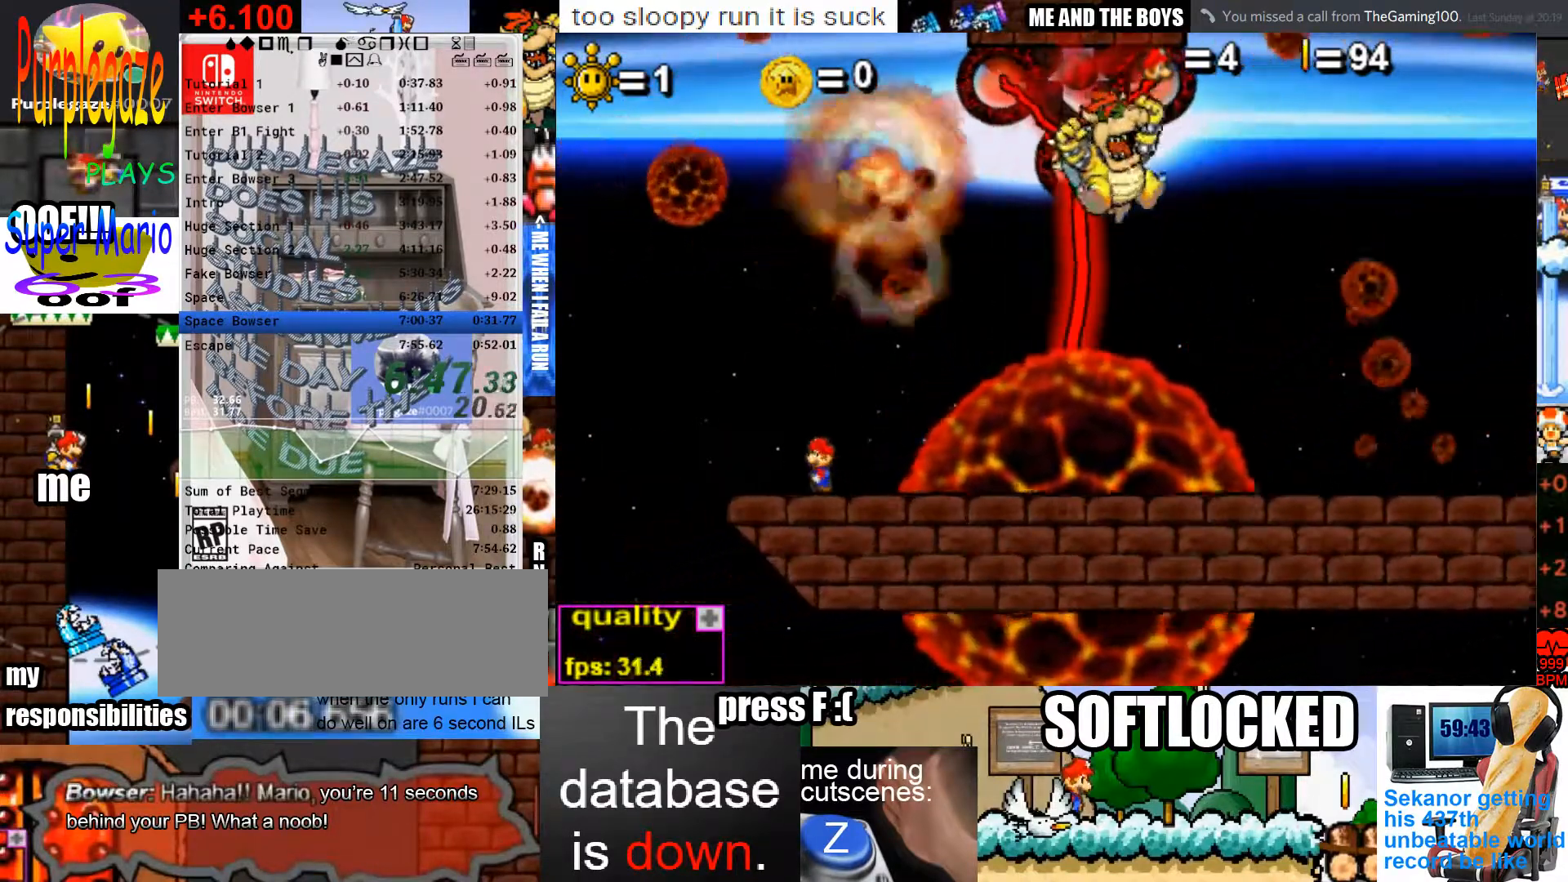
{"keys": ["down", "right"], "mouse": [], "events": [[67, "left", "up"], [300, "right", "down"], [467, "down", "down"]]}
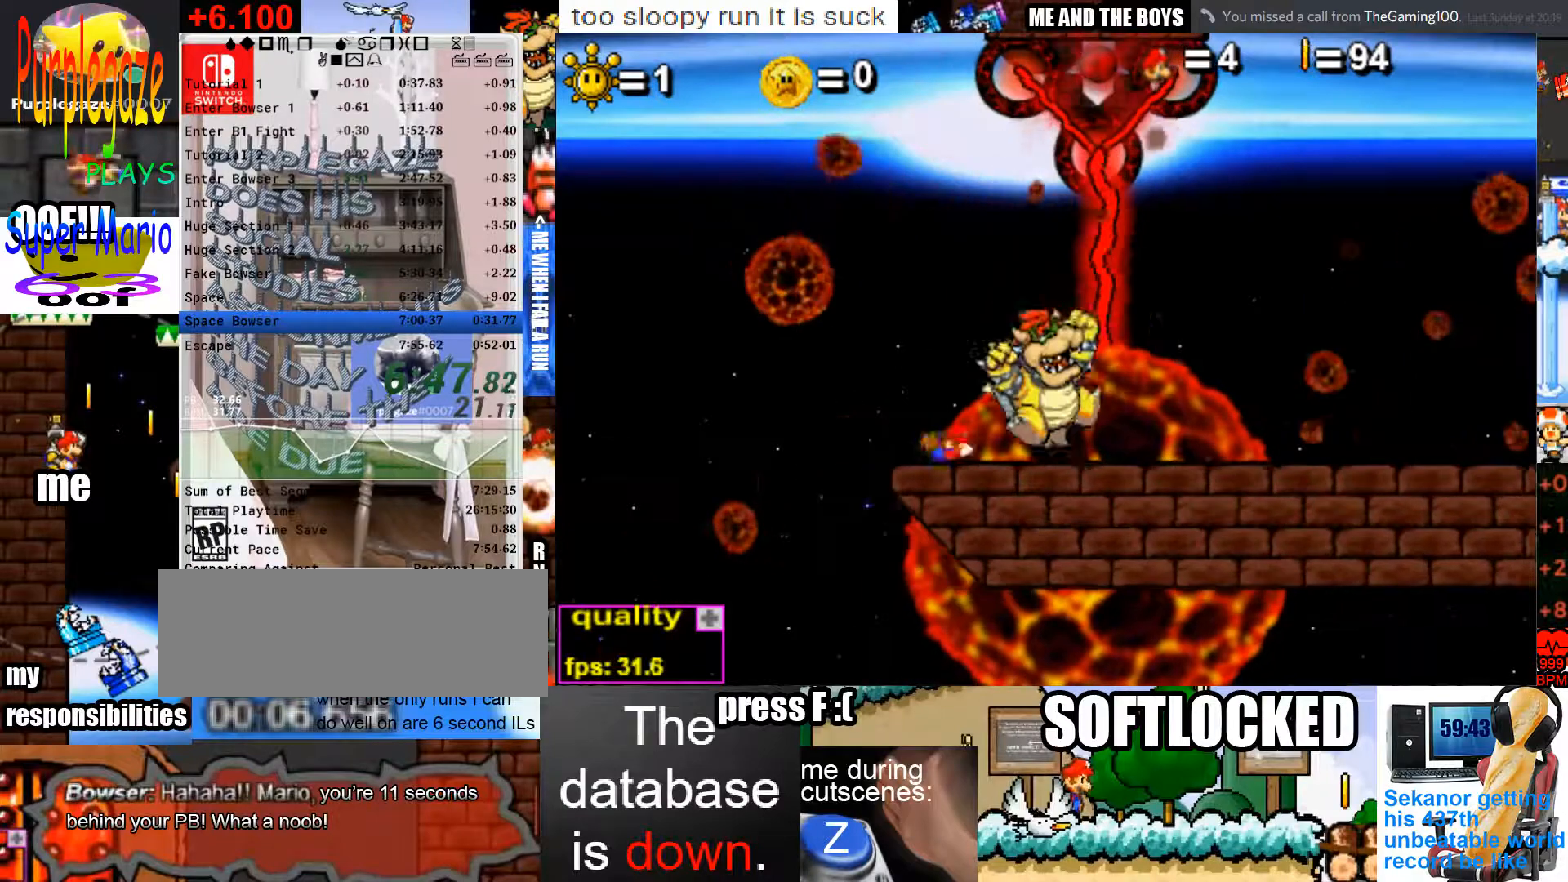
{"keys": ["right"], "mouse": [], "events": [[33, "down", "up"], [33, "right", "up"], [133, "right", "down"]]}
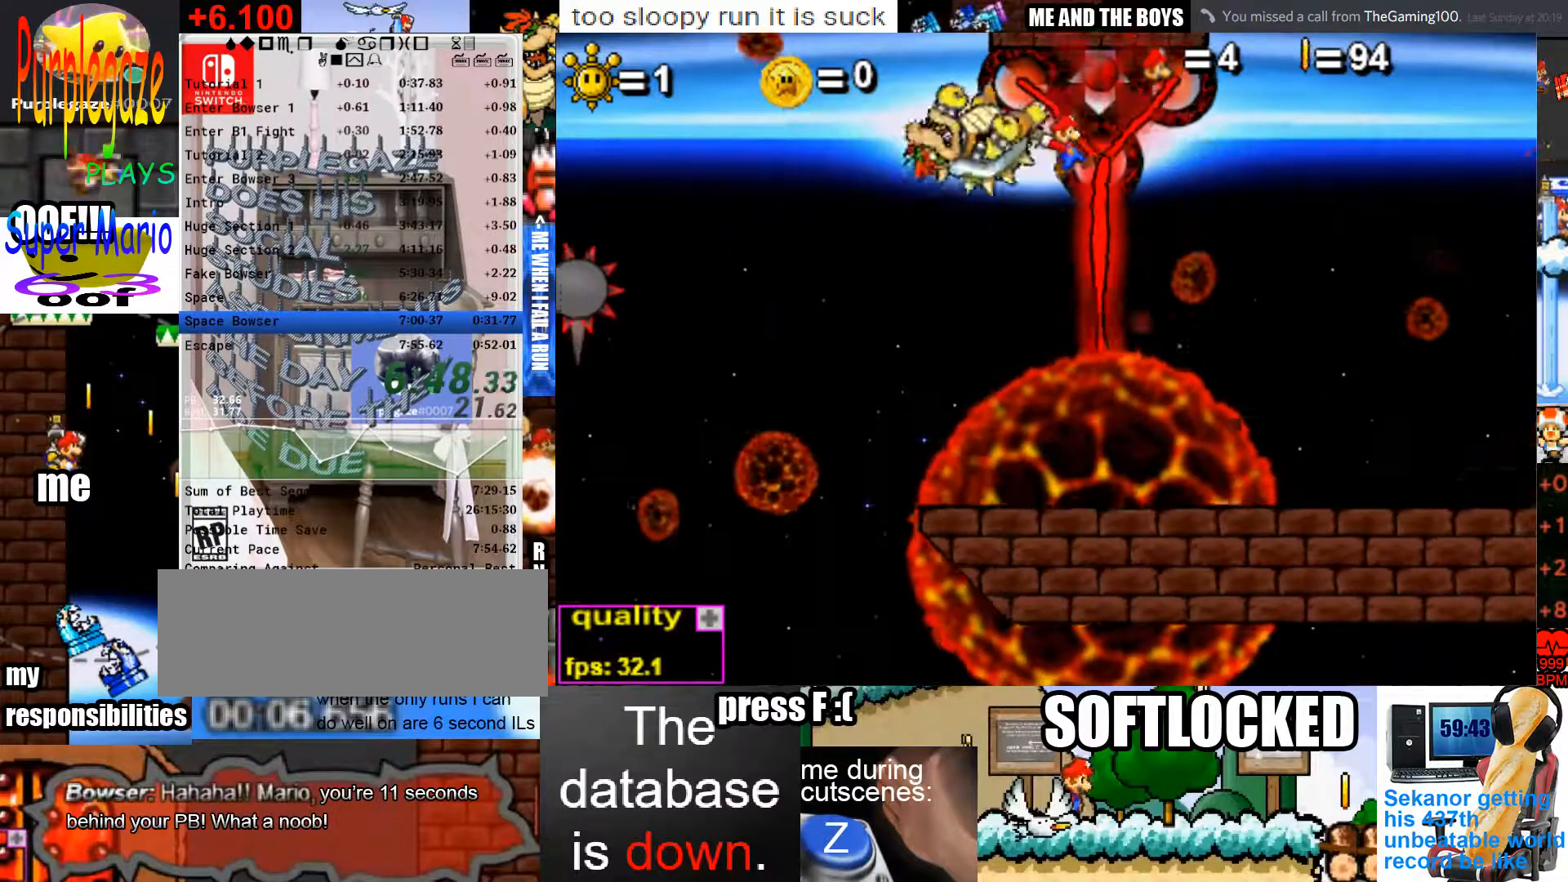
{"keys": ["right"], "mouse": [], "events": []}
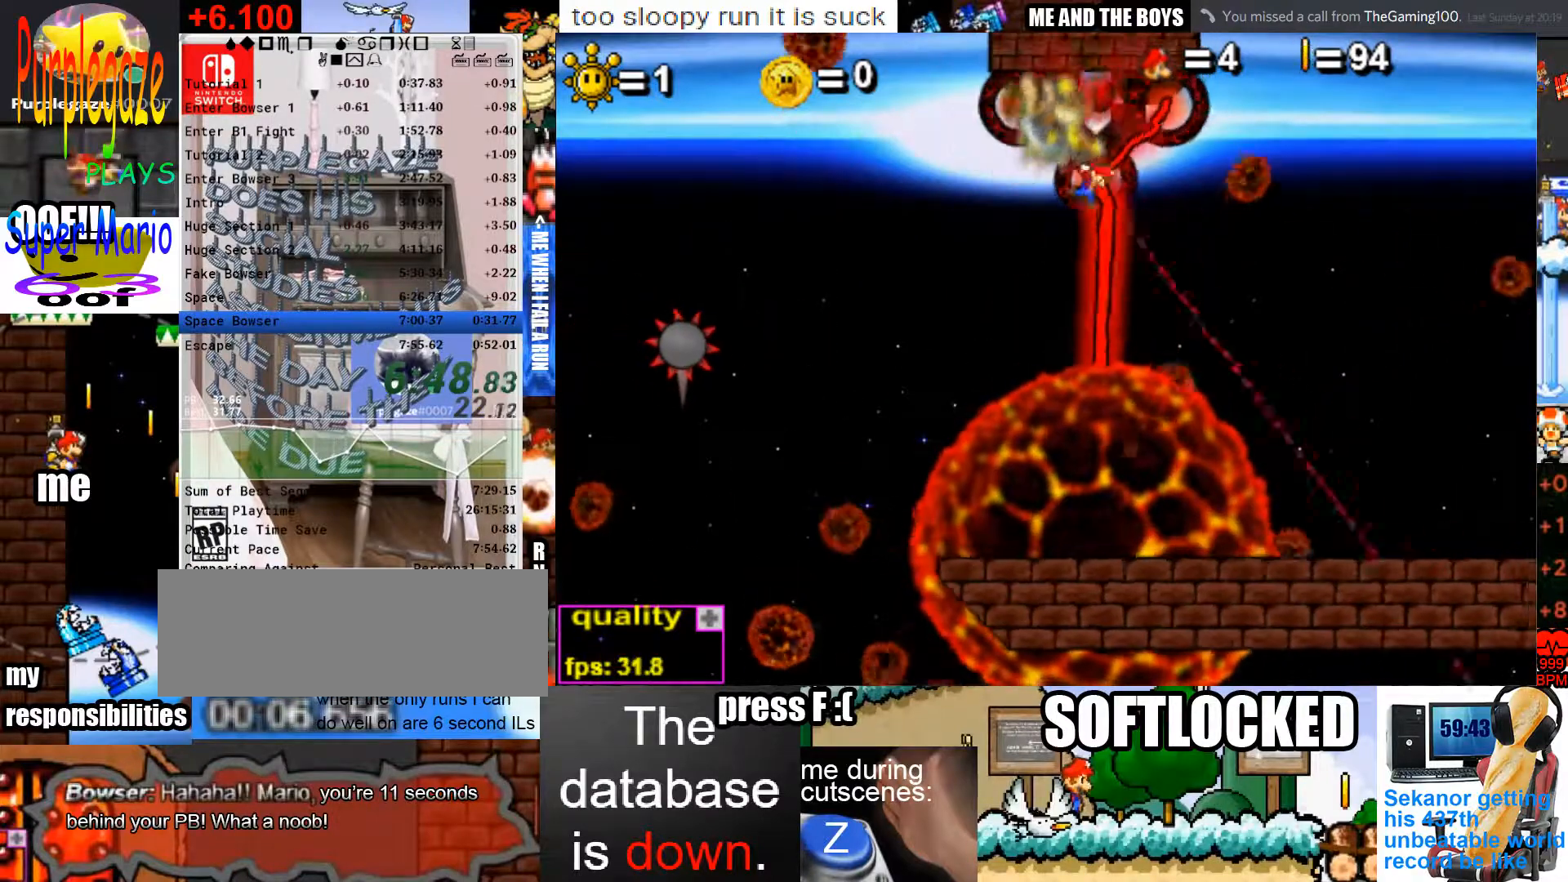
{"keys": ["c"], "mouse": [], "events": [[467, "c", "down"], [500, "right", "up"]]}
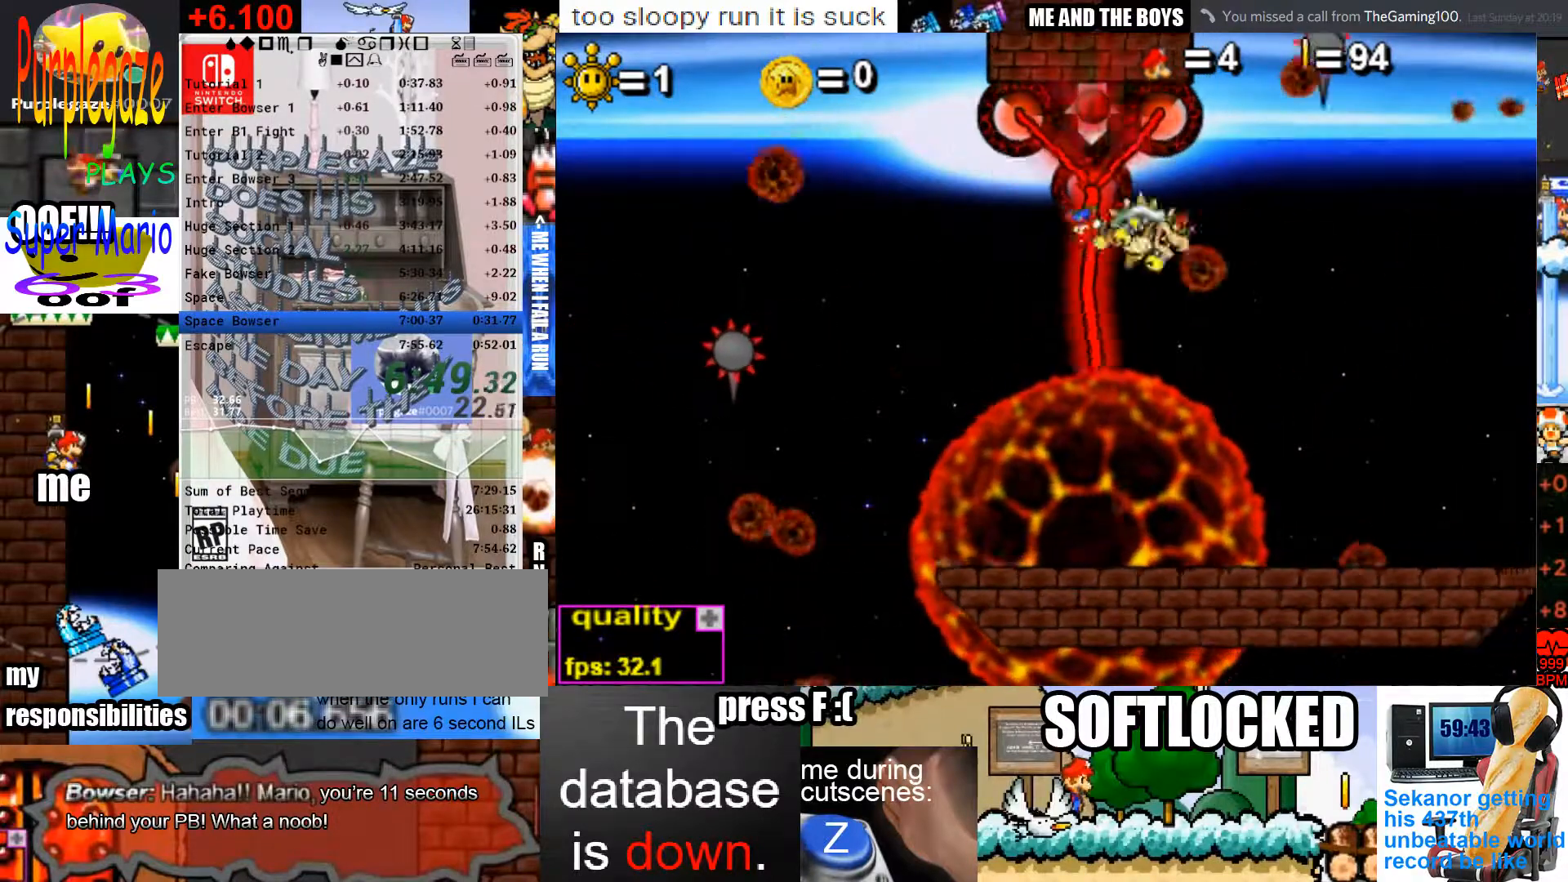
{"keys": ["right"], "mouse": [], "events": [[33, "c", "up"], [233, "right", "down"]]}
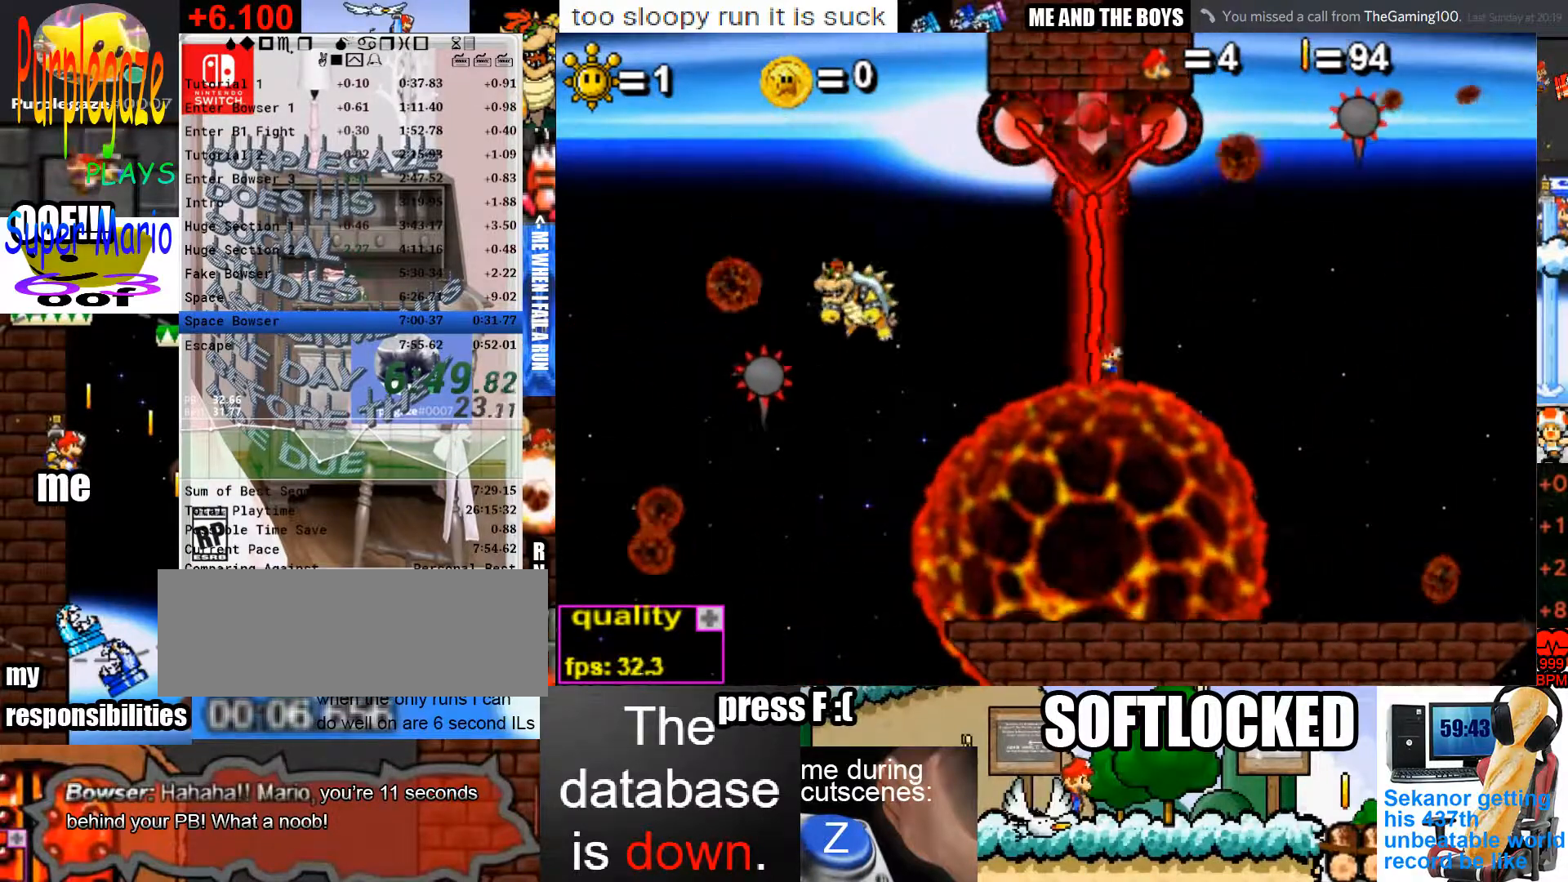
{"keys": ["right"], "mouse": [], "events": []}
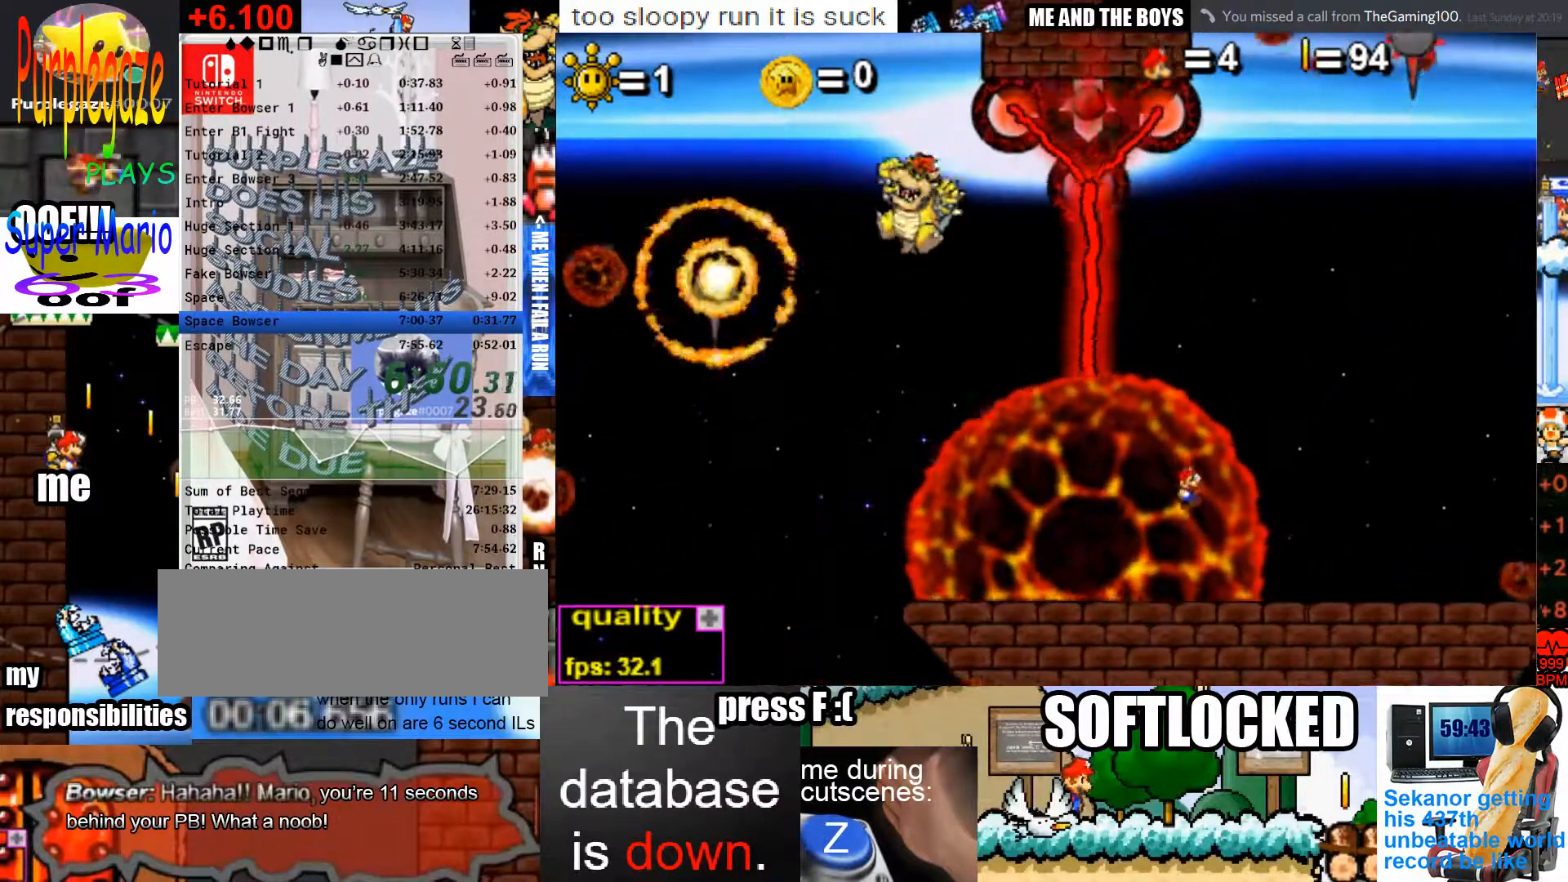
{"keys": ["right"], "mouse": [], "events": []}
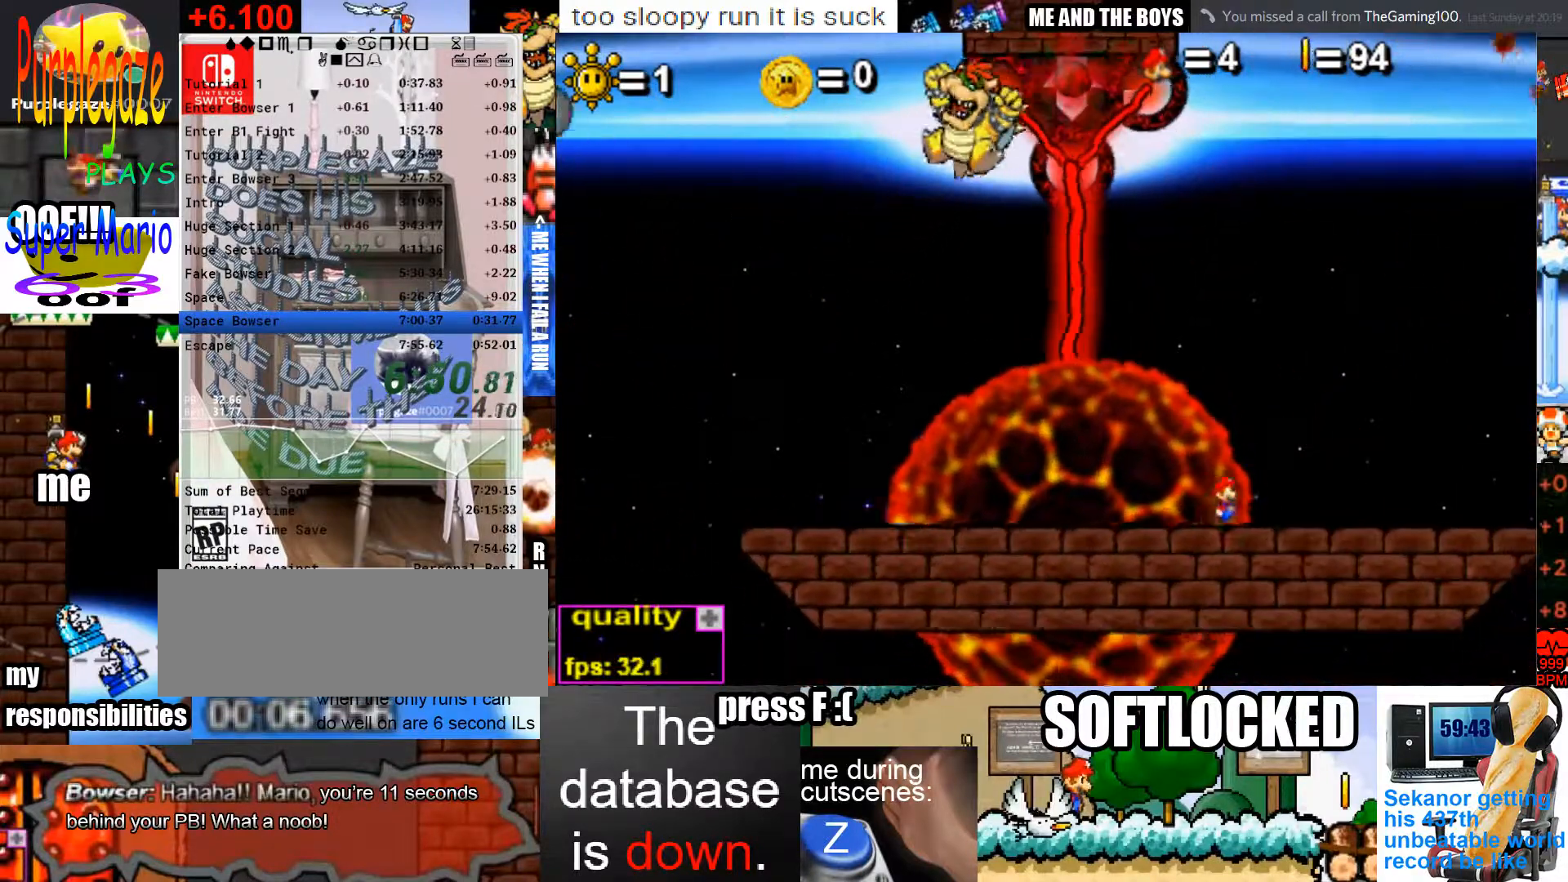
{"keys": ["right"], "mouse": [], "events": []}
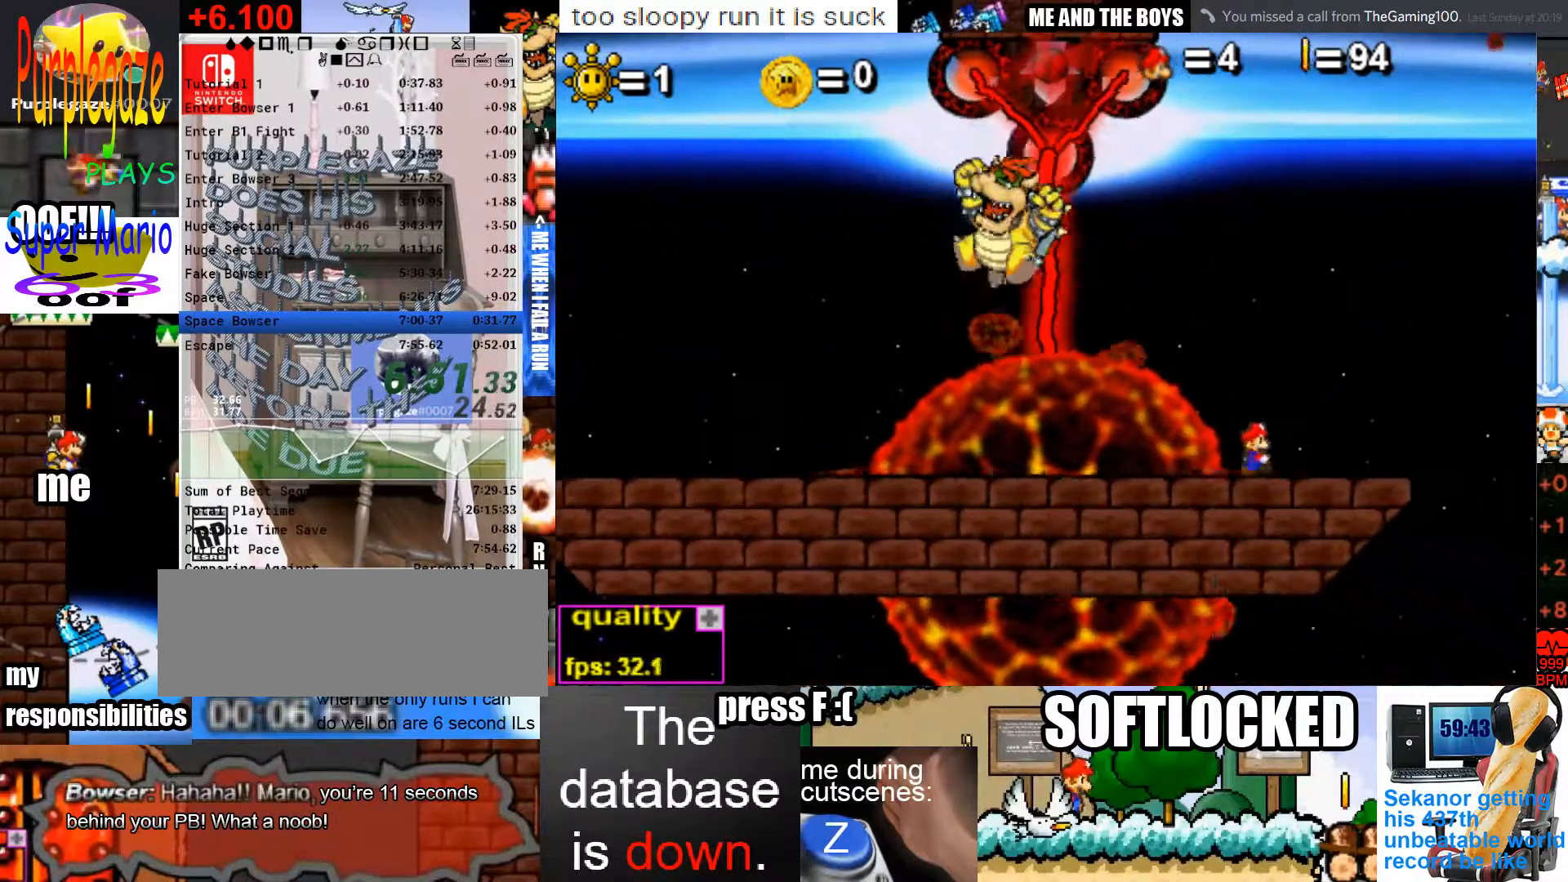
{"keys": ["down", "left"], "mouse": [], "events": [[100, "right", "up"], [233, "left", "down"], [433, "down", "down"]]}
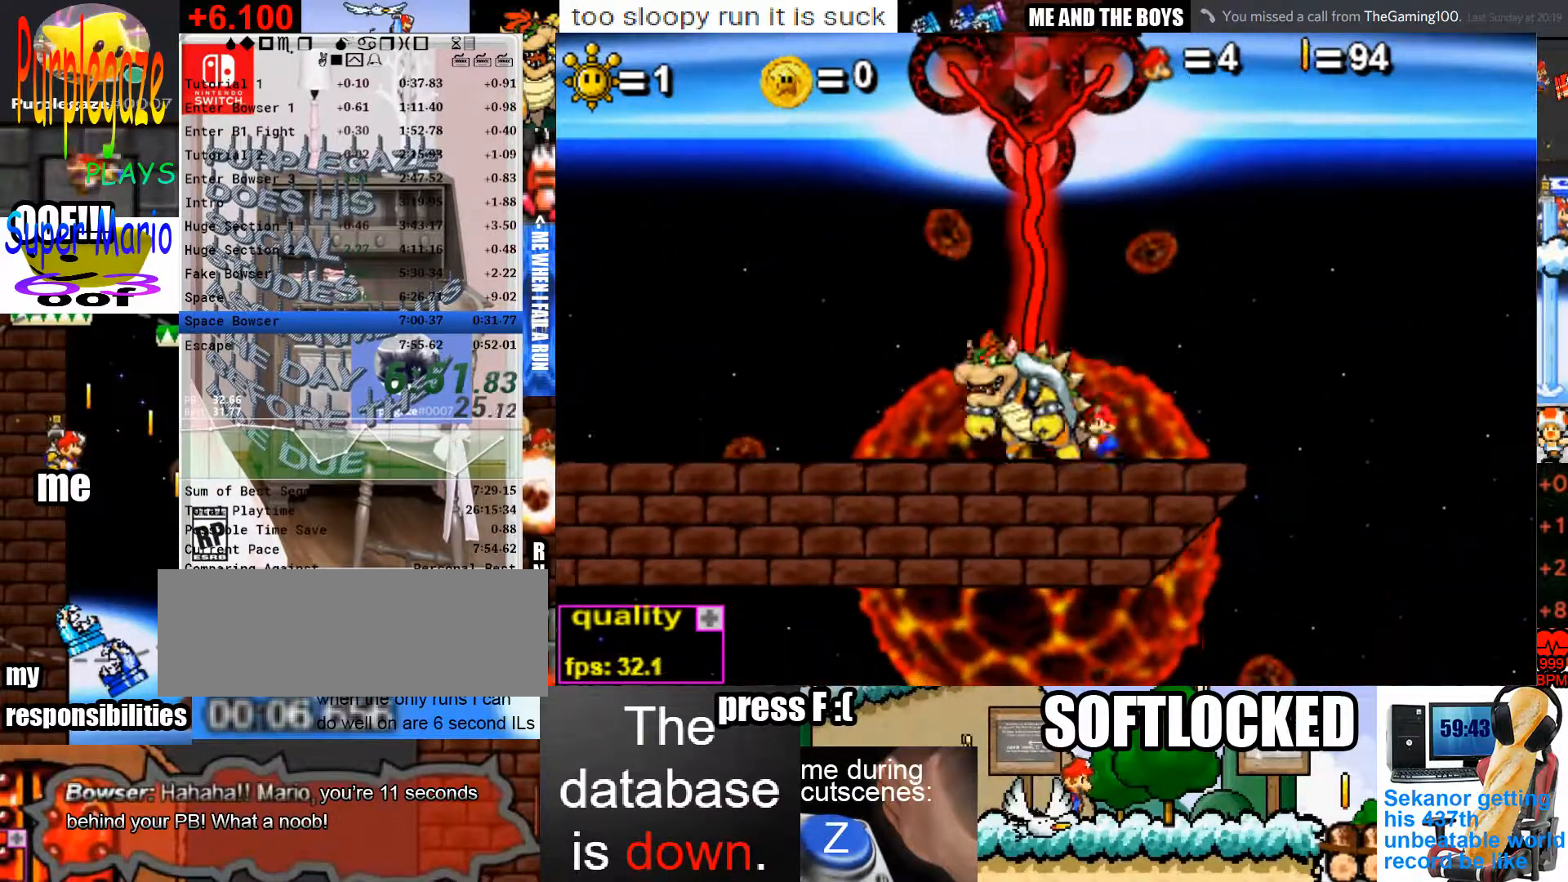
{"keys": ["right"], "mouse": [], "events": [[33, "down", "up"], [33, "left", "up"], [67, "right", "down"]]}
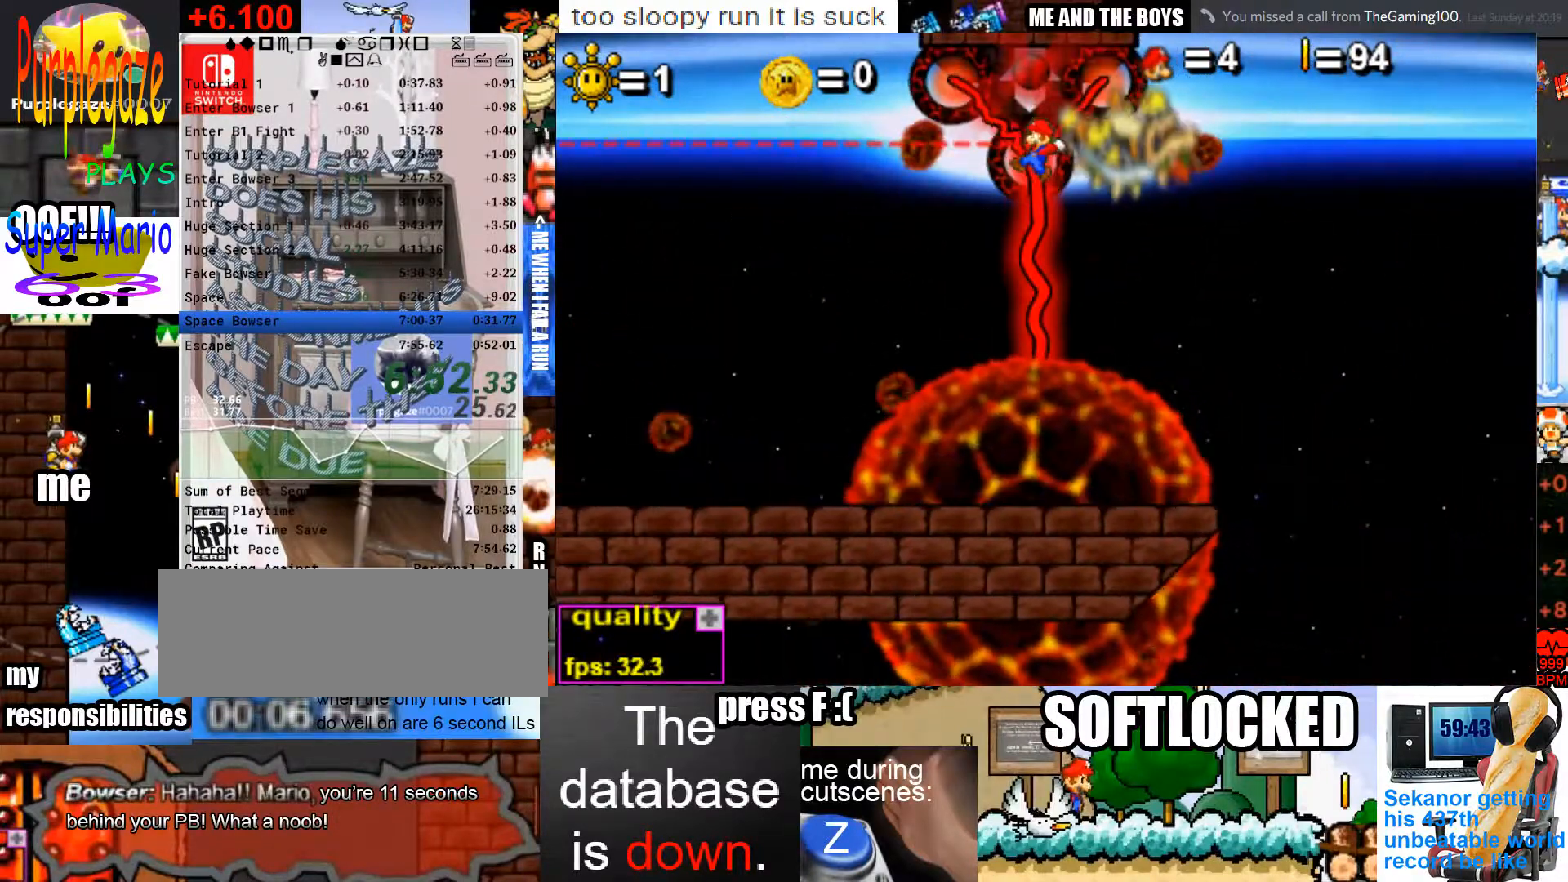
{"keys": ["right"], "mouse": [], "events": []}
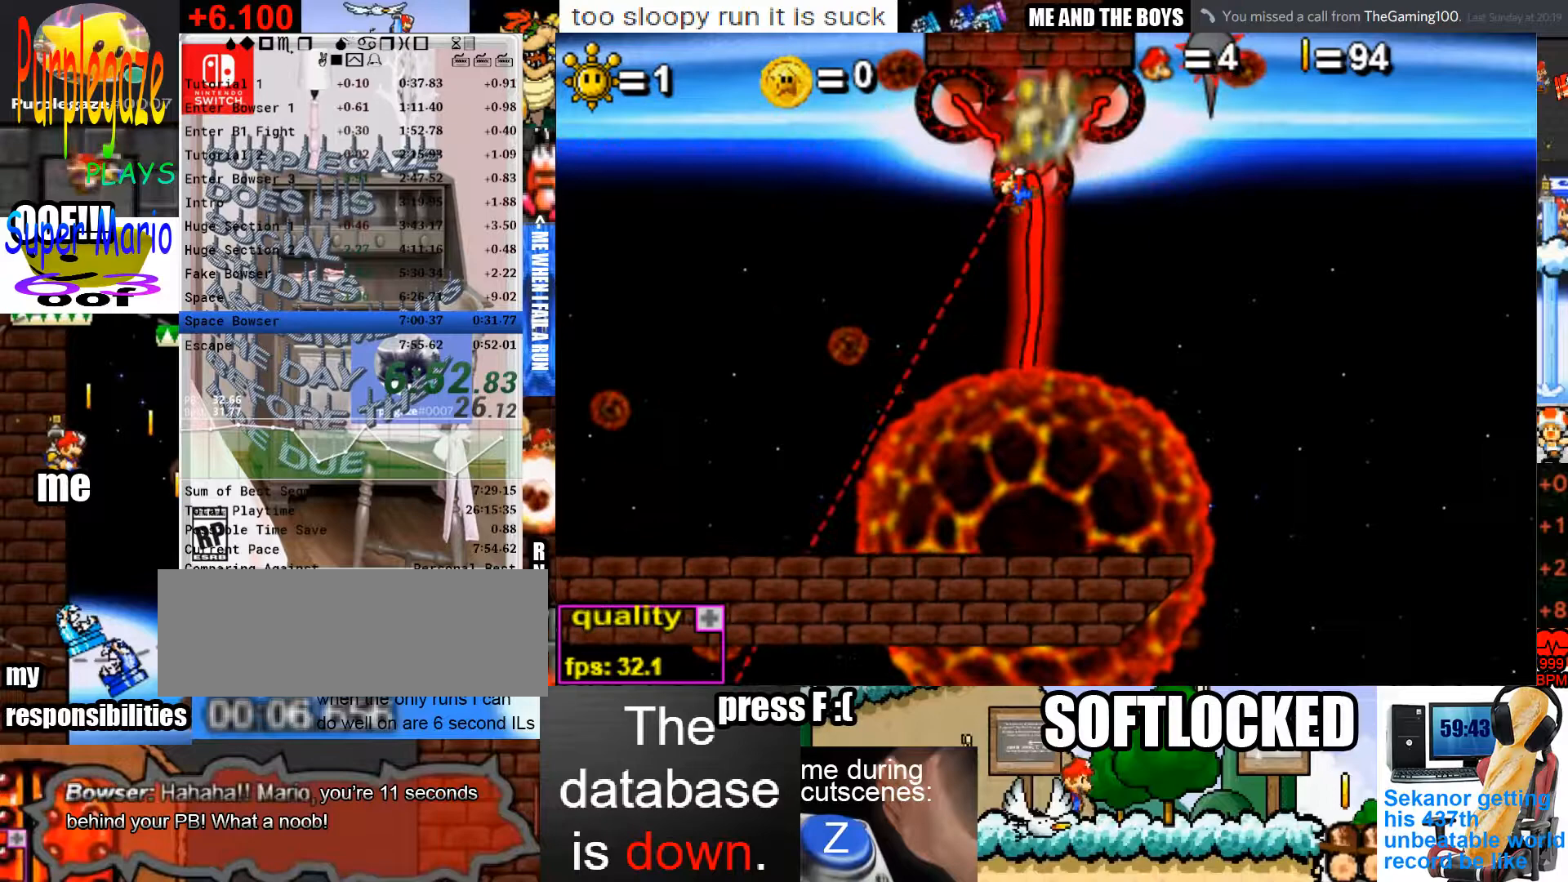
{"keys": ["right"], "mouse": [], "events": []}
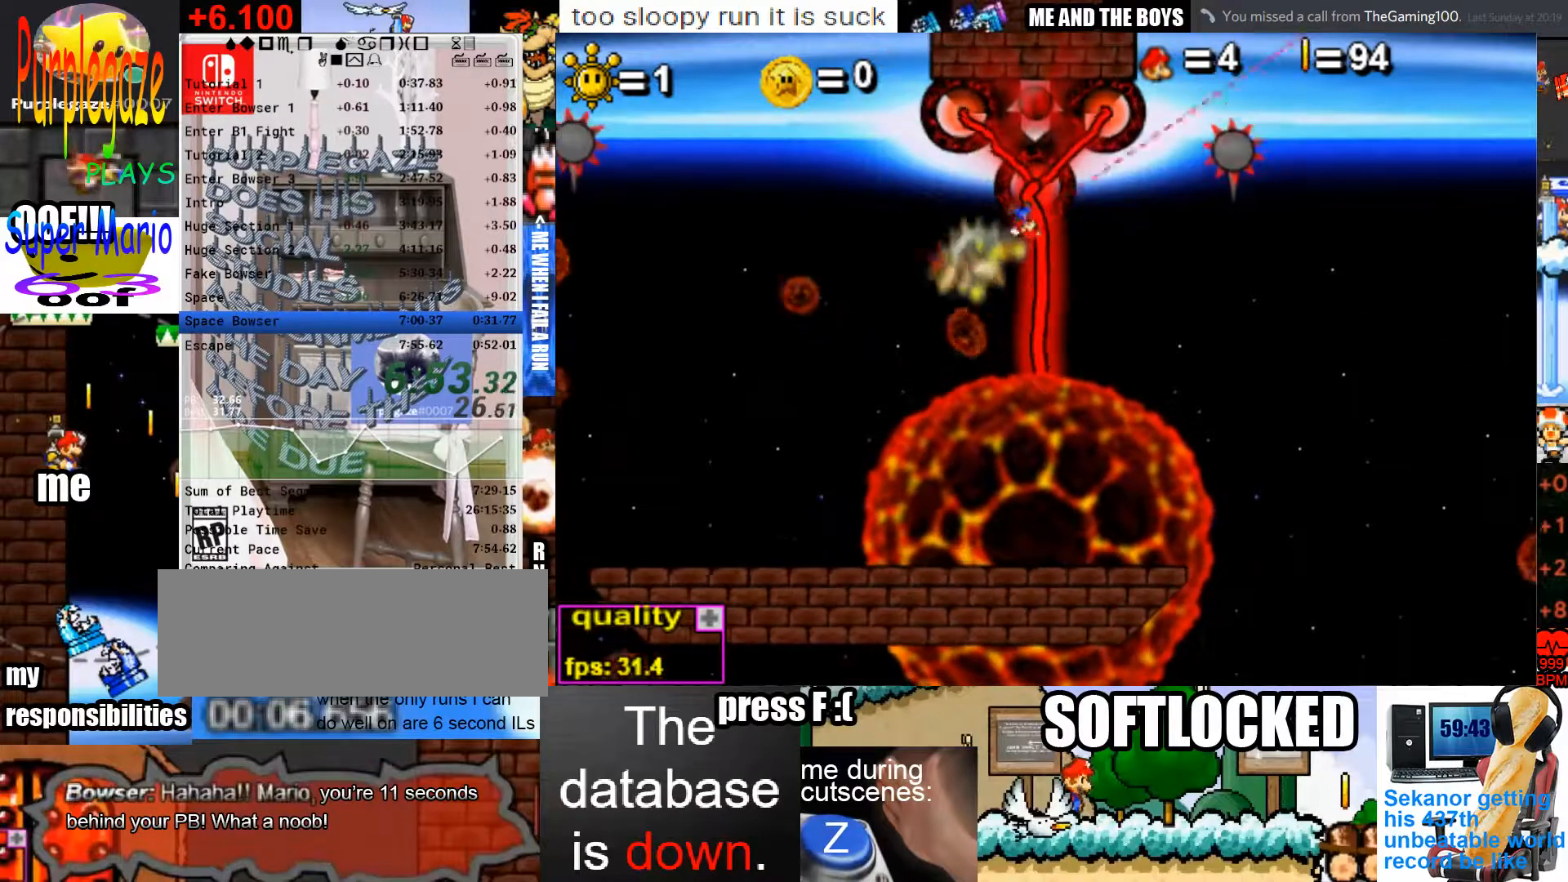
{"keys": [], "mouse": [], "events": [[33, "c", "down"], [33, "right", "up"], [67, "c", "up"]]}